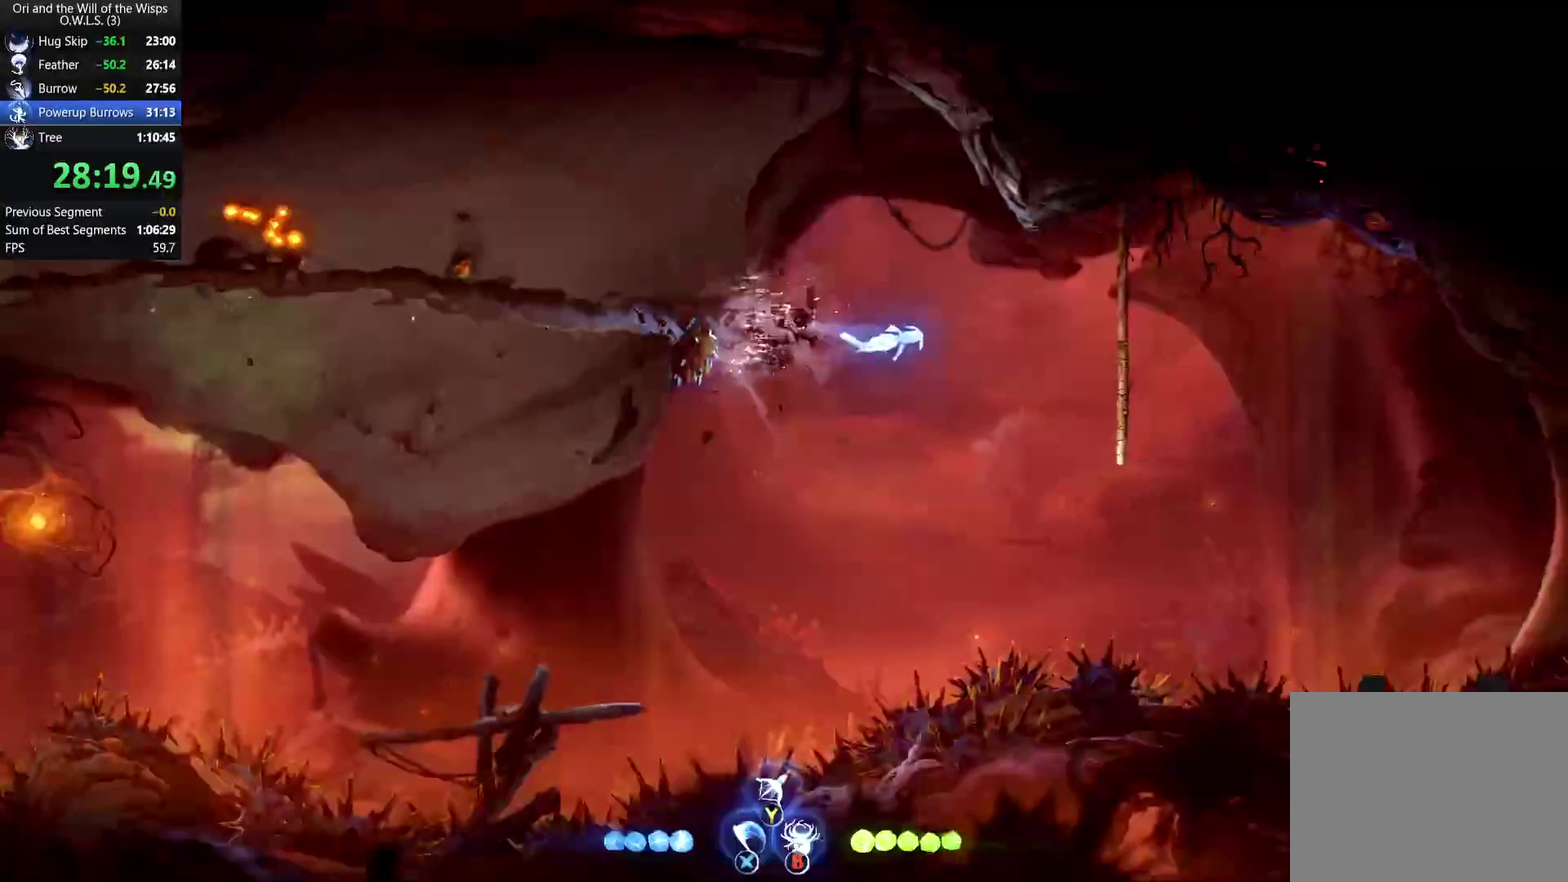
Gameplay with a controller (Xbox layout); each line is a JSON object with the inputs held at the frame after it. "events" lists button and stick changes between this image and that frame as [ms after this image, input, new state], when the widget could be followed in between. Not read: R2.
{"buttons": [], "left_stick": "right", "right_stick": "center", "events": [[33, "R1", "down"], [133, "R1", "up"], [283, "R1", "down"], [383, "R1", "up"]]}
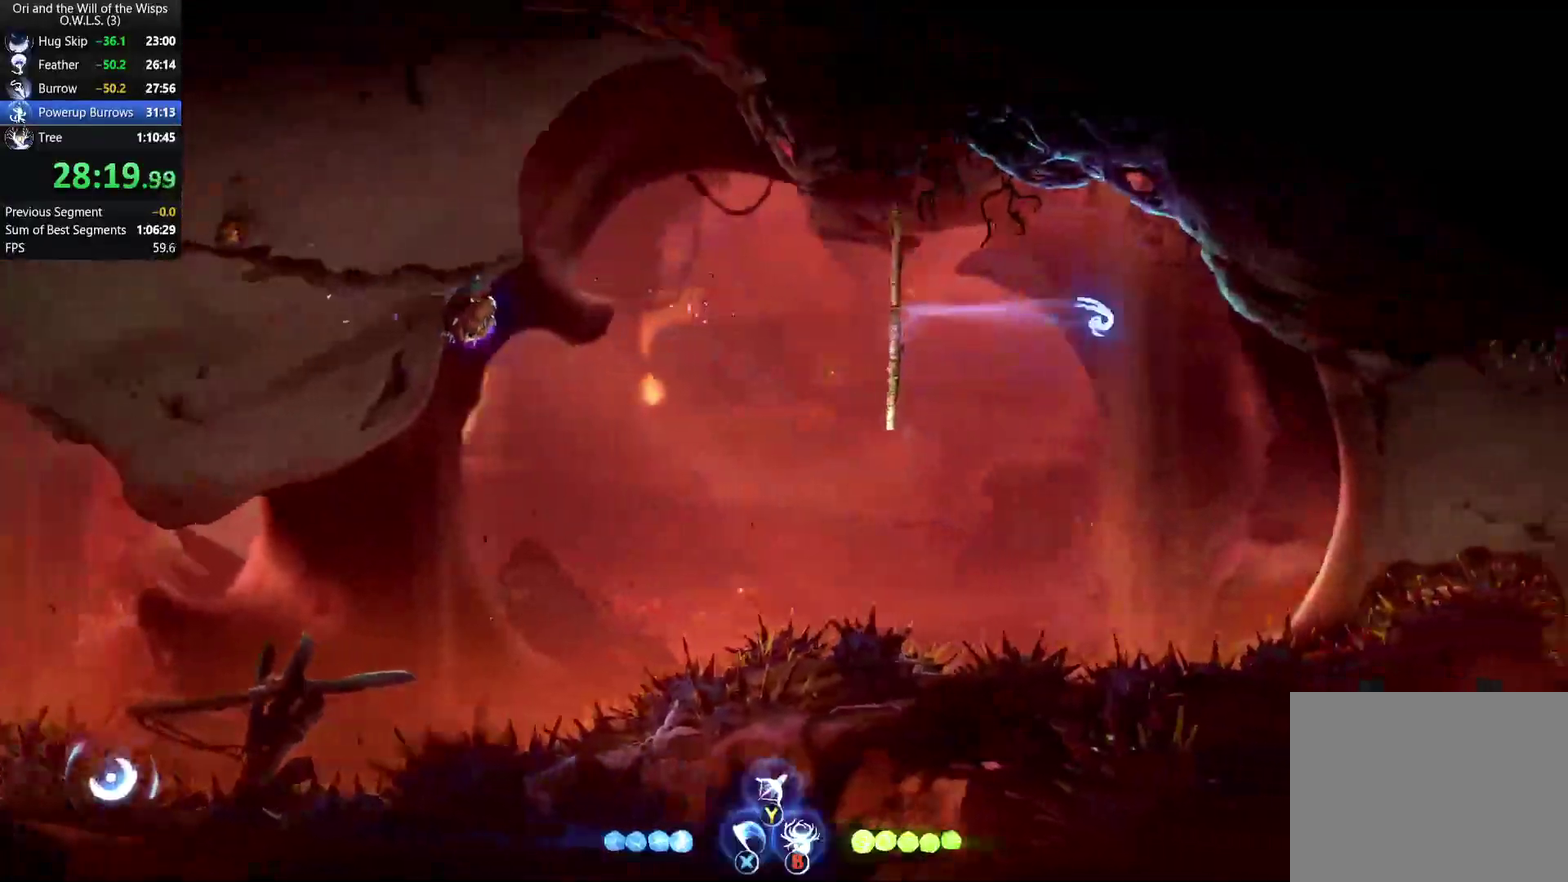
{"buttons": [], "left_stick": "right", "right_stick": "center", "events": [[300, "R1", "down"], [450, "R1", "up"]]}
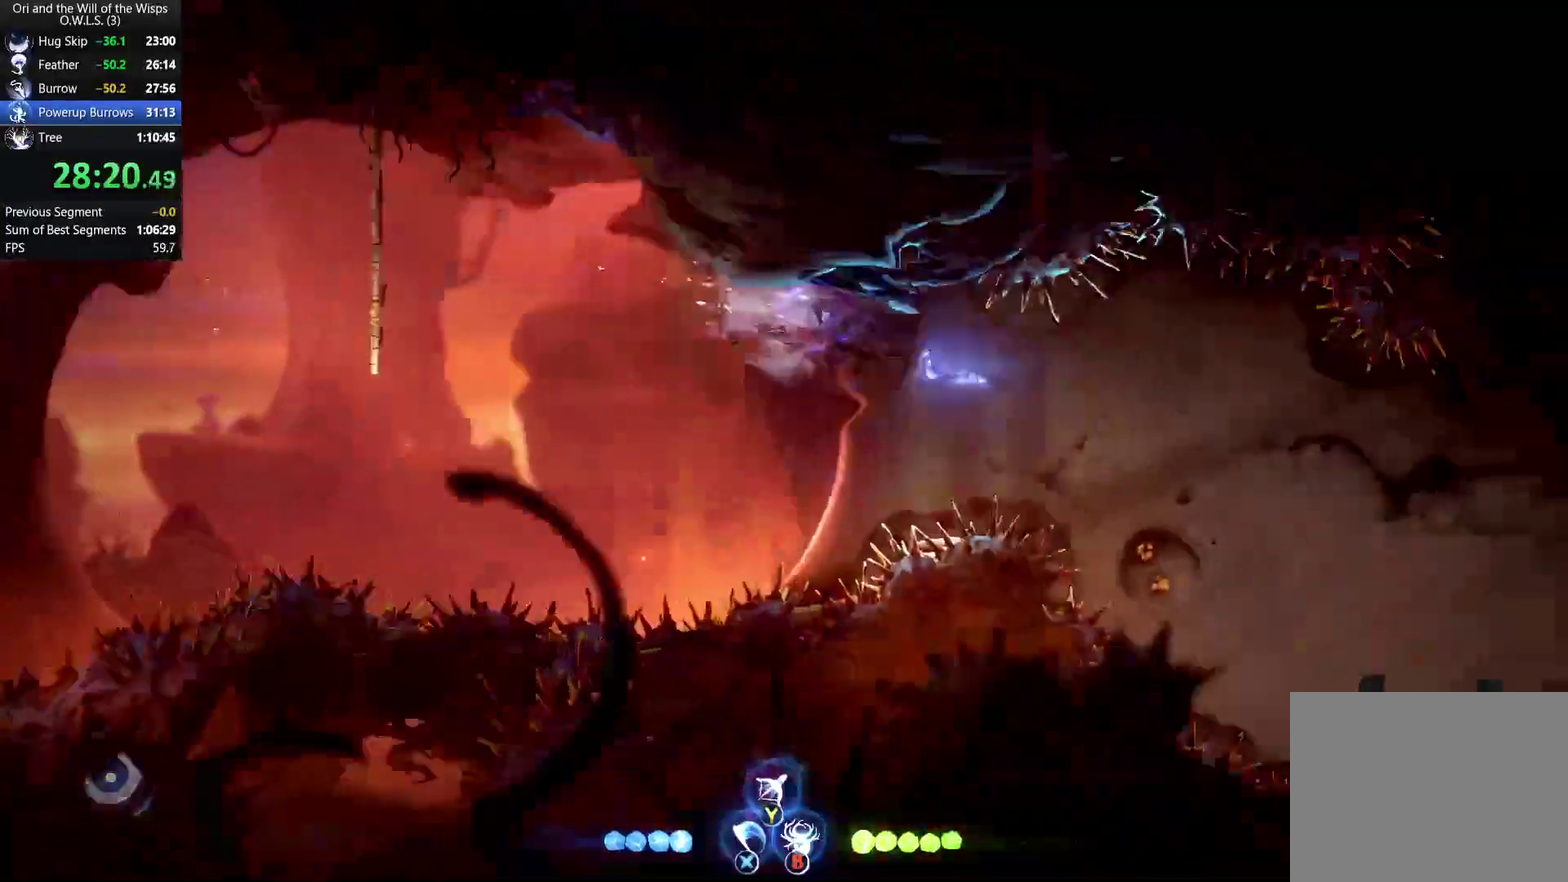
{"buttons": [], "left_stick": "down-right", "right_stick": "center", "events": [[167, "R1", "down"], [167, "left_stick", "down-right"], [217, "left_stick", "right"], [300, "left_stick", "down-right"], [350, "R1", "up"]]}
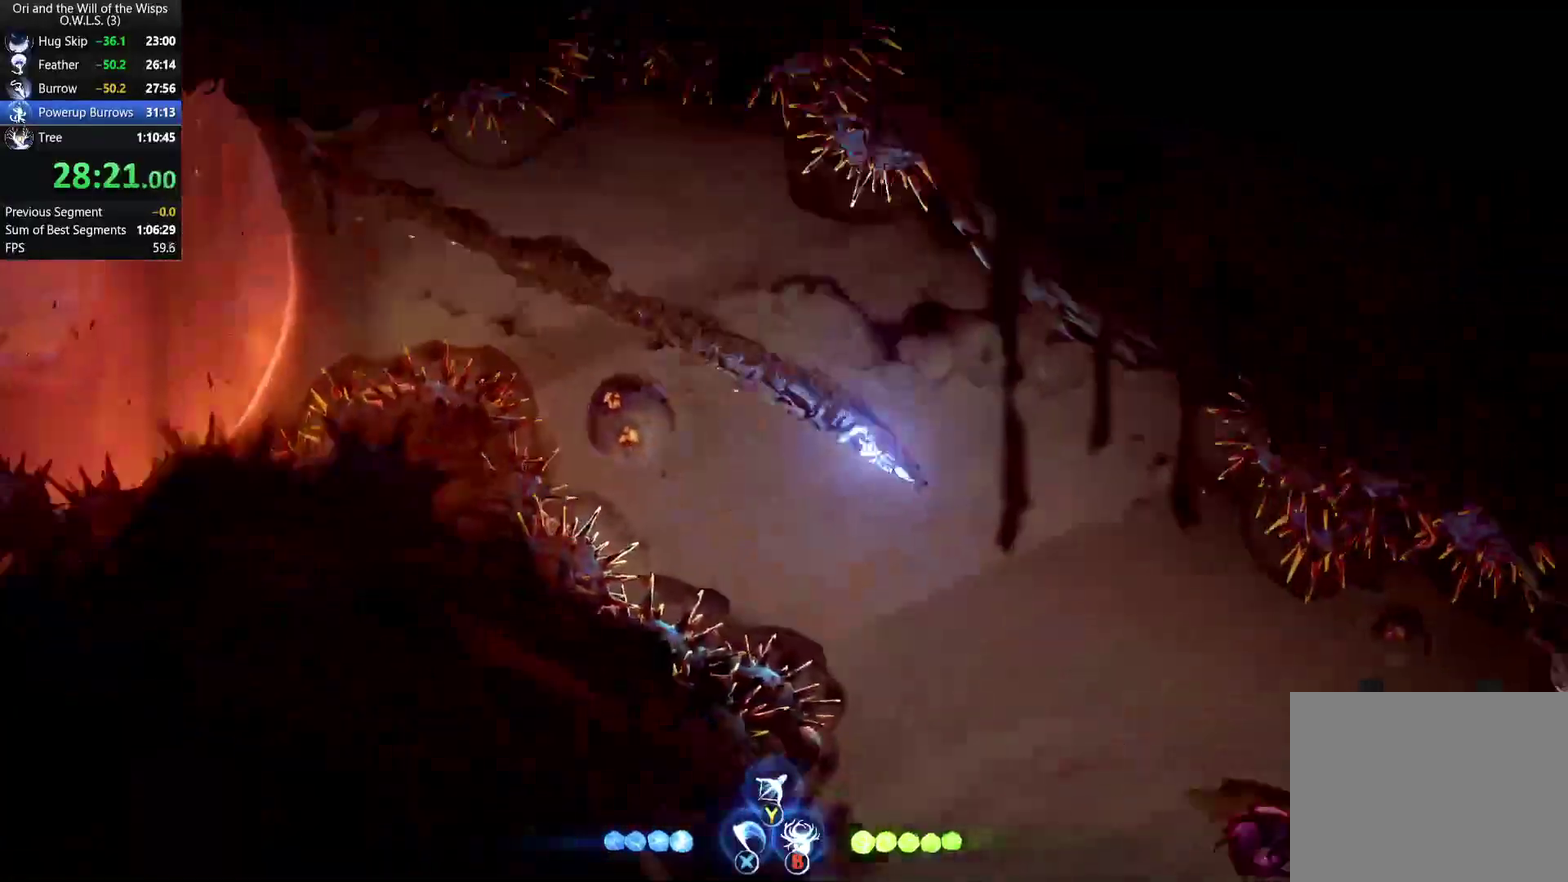
{"buttons": [], "left_stick": "down-right", "right_stick": "center", "events": [[183, "R1", "down"], [433, "R1", "up"]]}
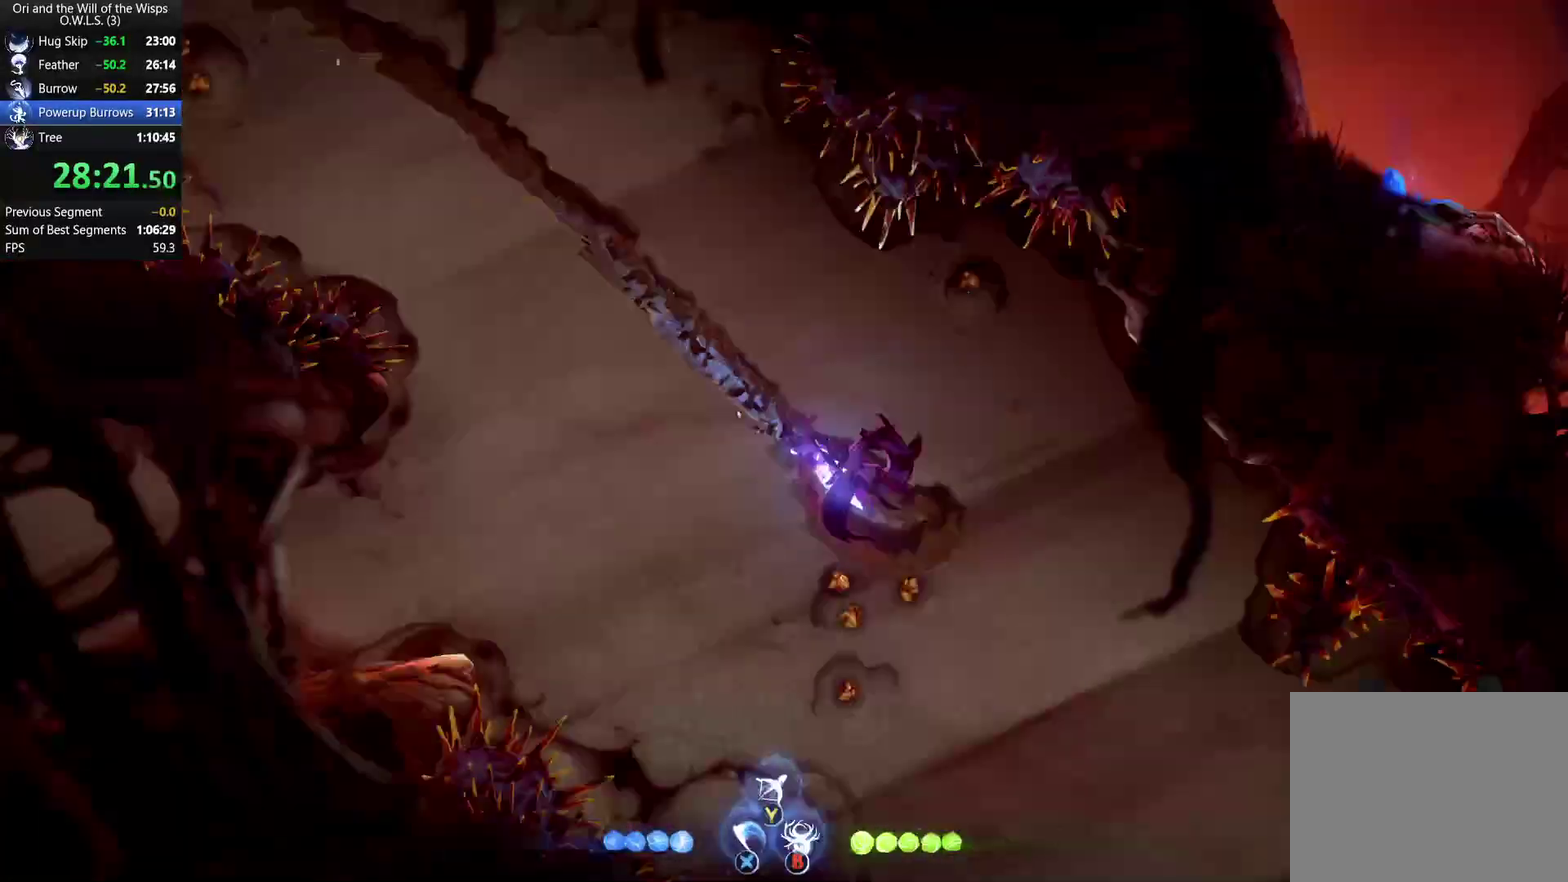
{"buttons": [], "left_stick": "down-right", "right_stick": "center", "events": [[233, "R1", "down"], [450, "R1", "up"]]}
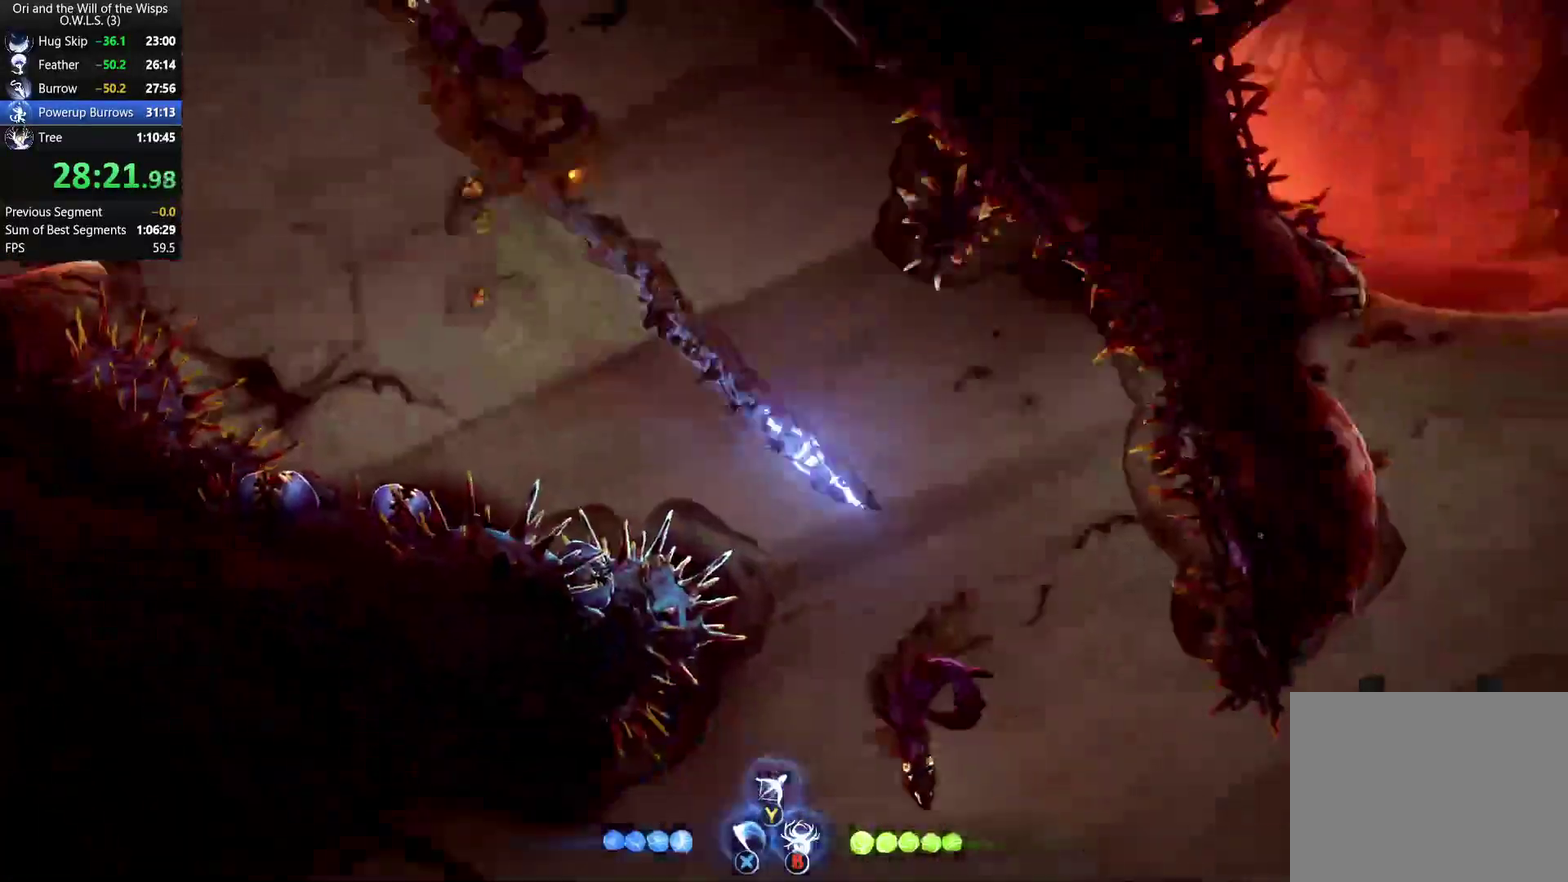
{"buttons": ["R1"], "left_stick": "up-right", "right_stick": "center", "events": [[300, "R1", "down"], [350, "left_stick", "right"], [467, "left_stick", "up-right"]]}
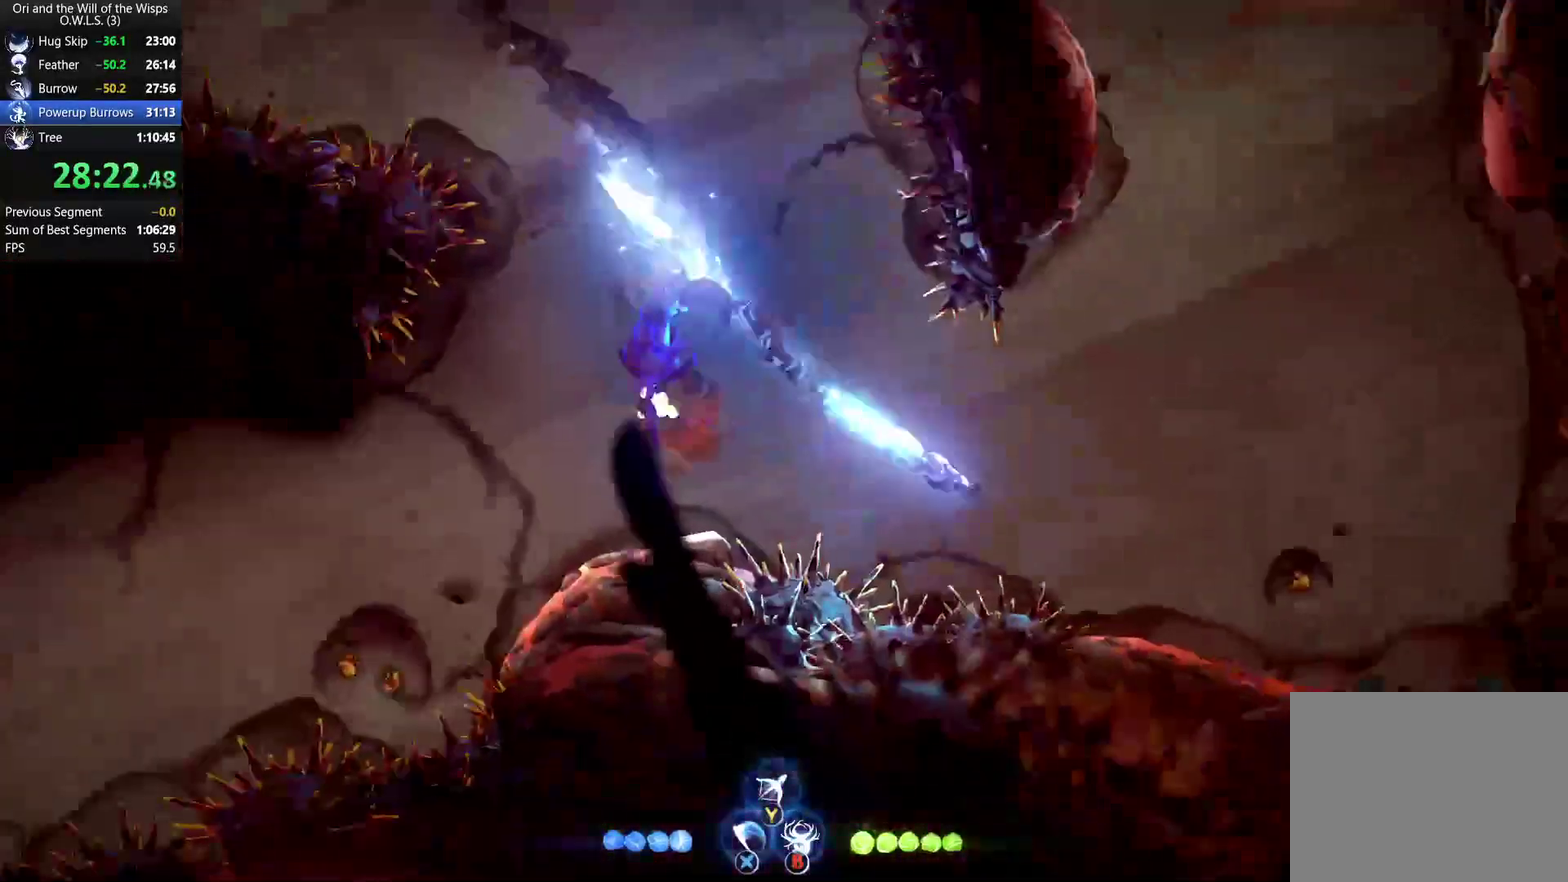
{"buttons": ["R1"], "left_stick": "up", "right_stick": "center", "events": [[17, "R1", "up"], [150, "left_stick", "up"], [417, "R1", "down"]]}
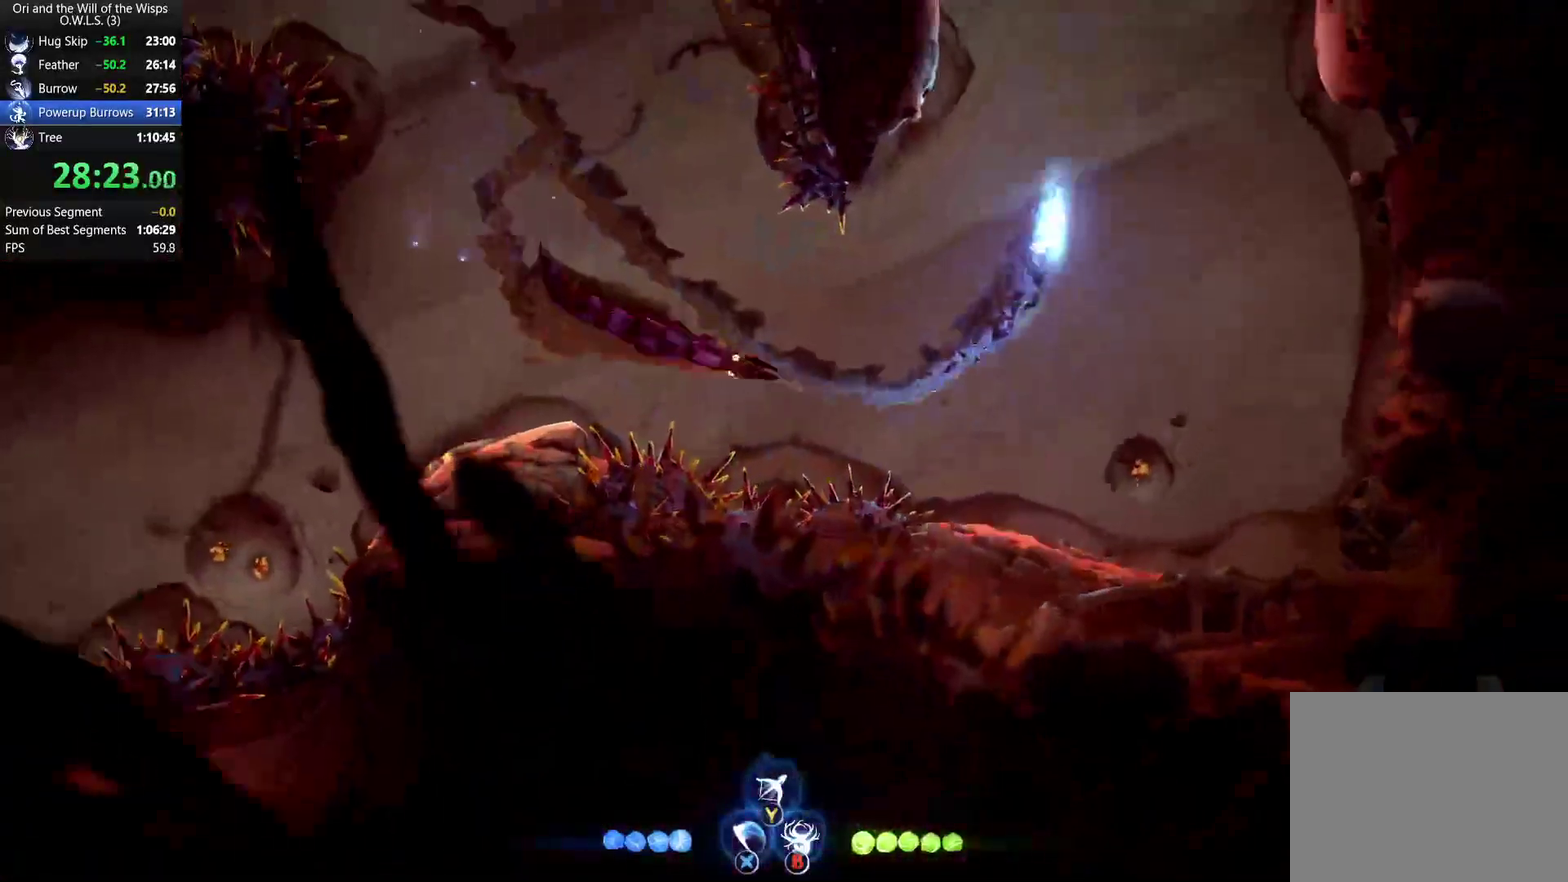
{"buttons": [], "left_stick": "left", "right_stick": "center", "events": [[233, "R1", "up"], [417, "left_stick", "up-left"], [500, "left_stick", "left"]]}
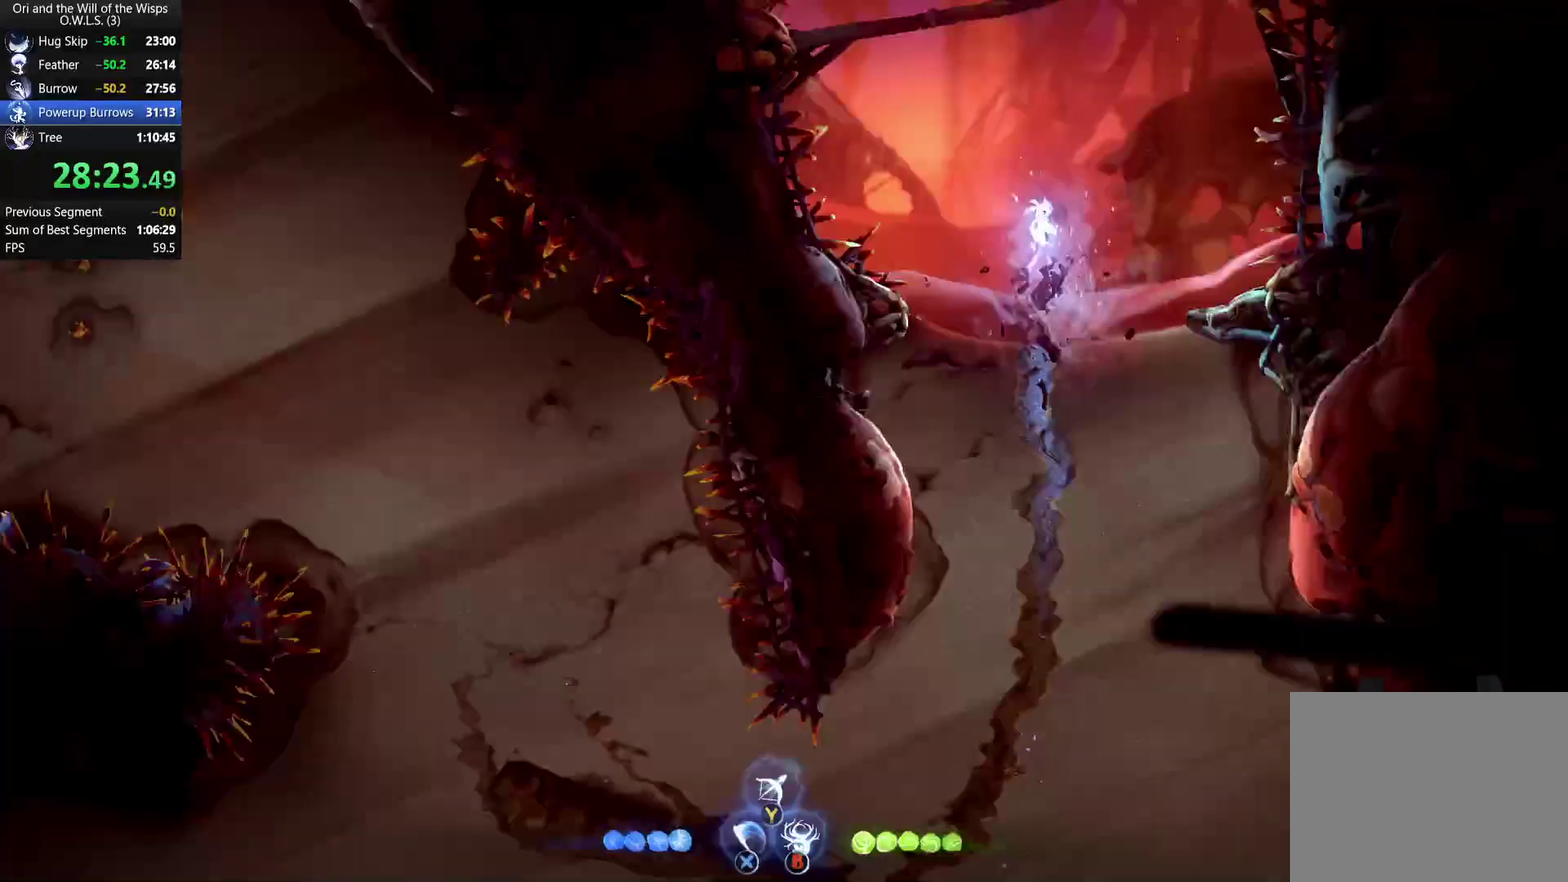
{"buttons": ["A"], "left_stick": "left", "right_stick": "center", "events": [[417, "A", "down"]]}
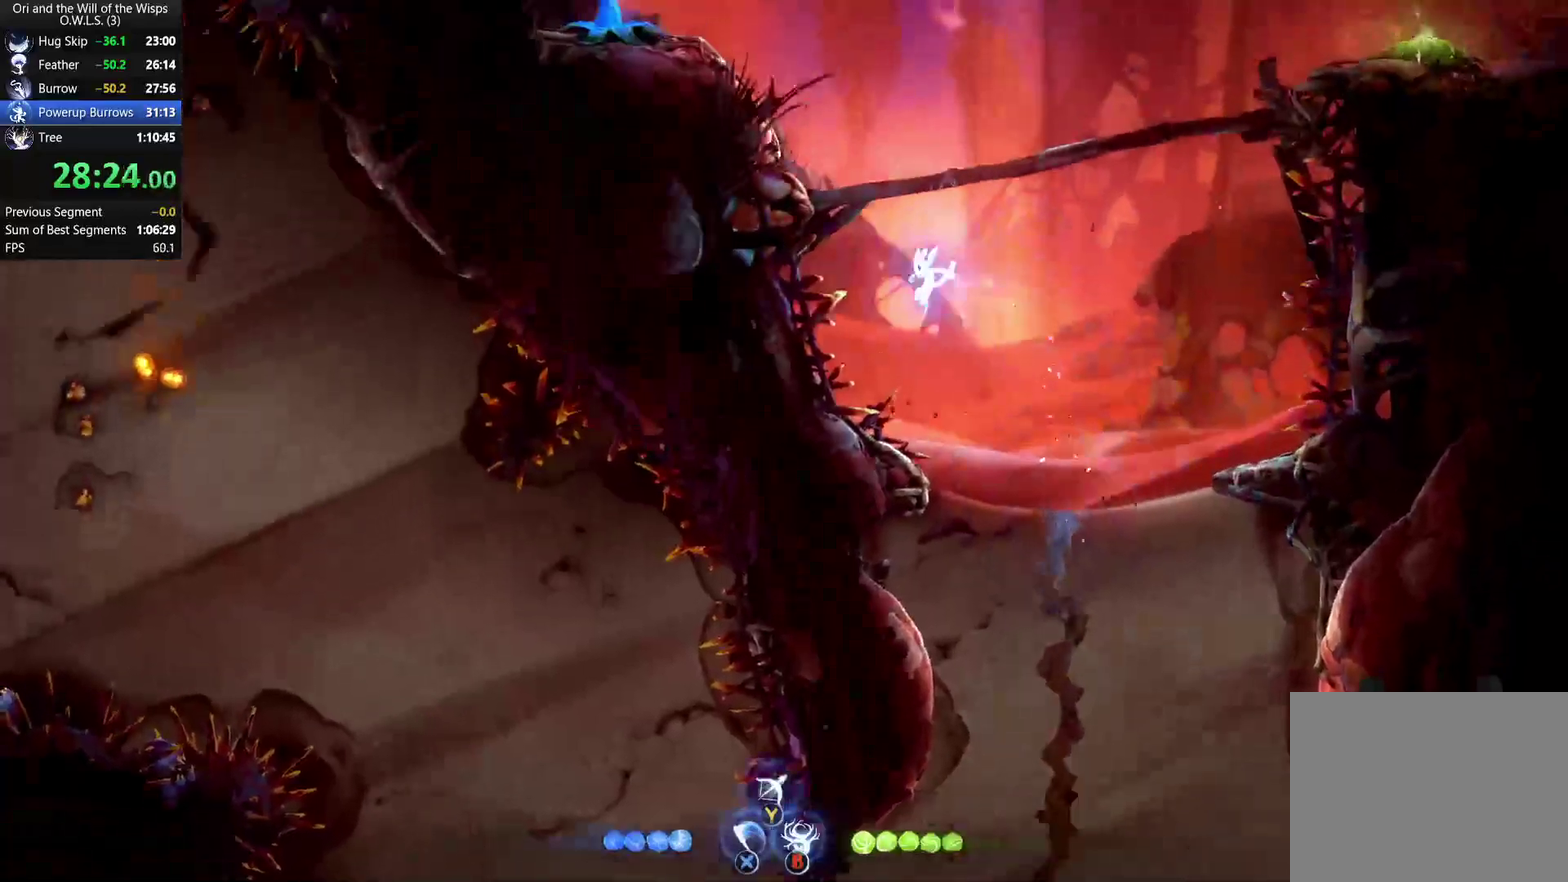
{"buttons": [], "left_stick": "right", "right_stick": "center", "events": [[33, "left_stick", "right"], [350, "A", "up"]]}
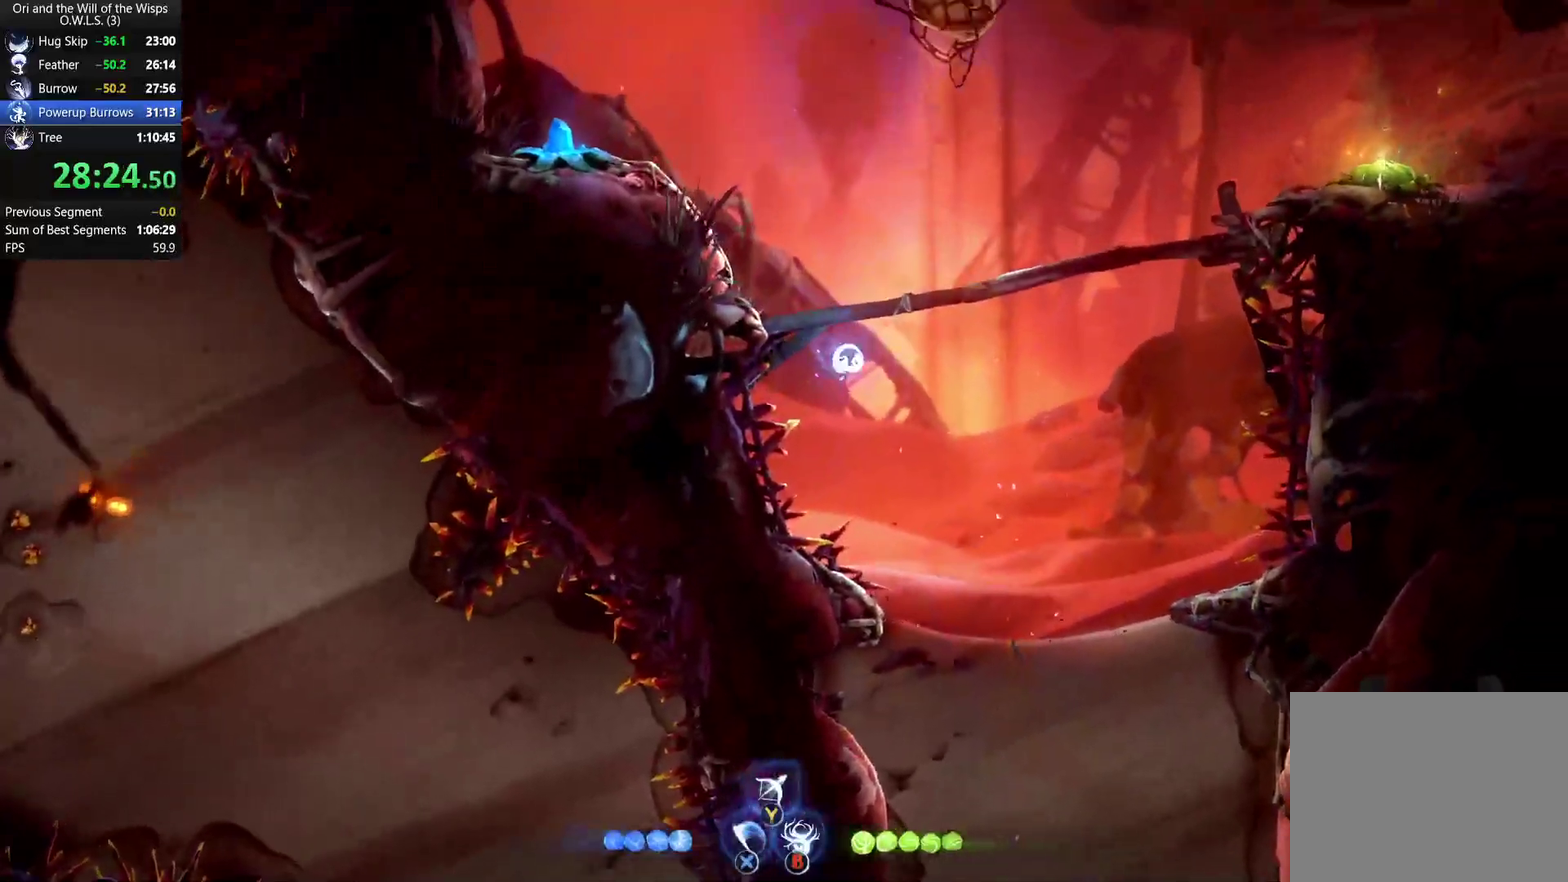
{"buttons": [], "left_stick": "down", "right_stick": "center", "events": [[250, "left_stick", "center"], [433, "left_stick", "down"]]}
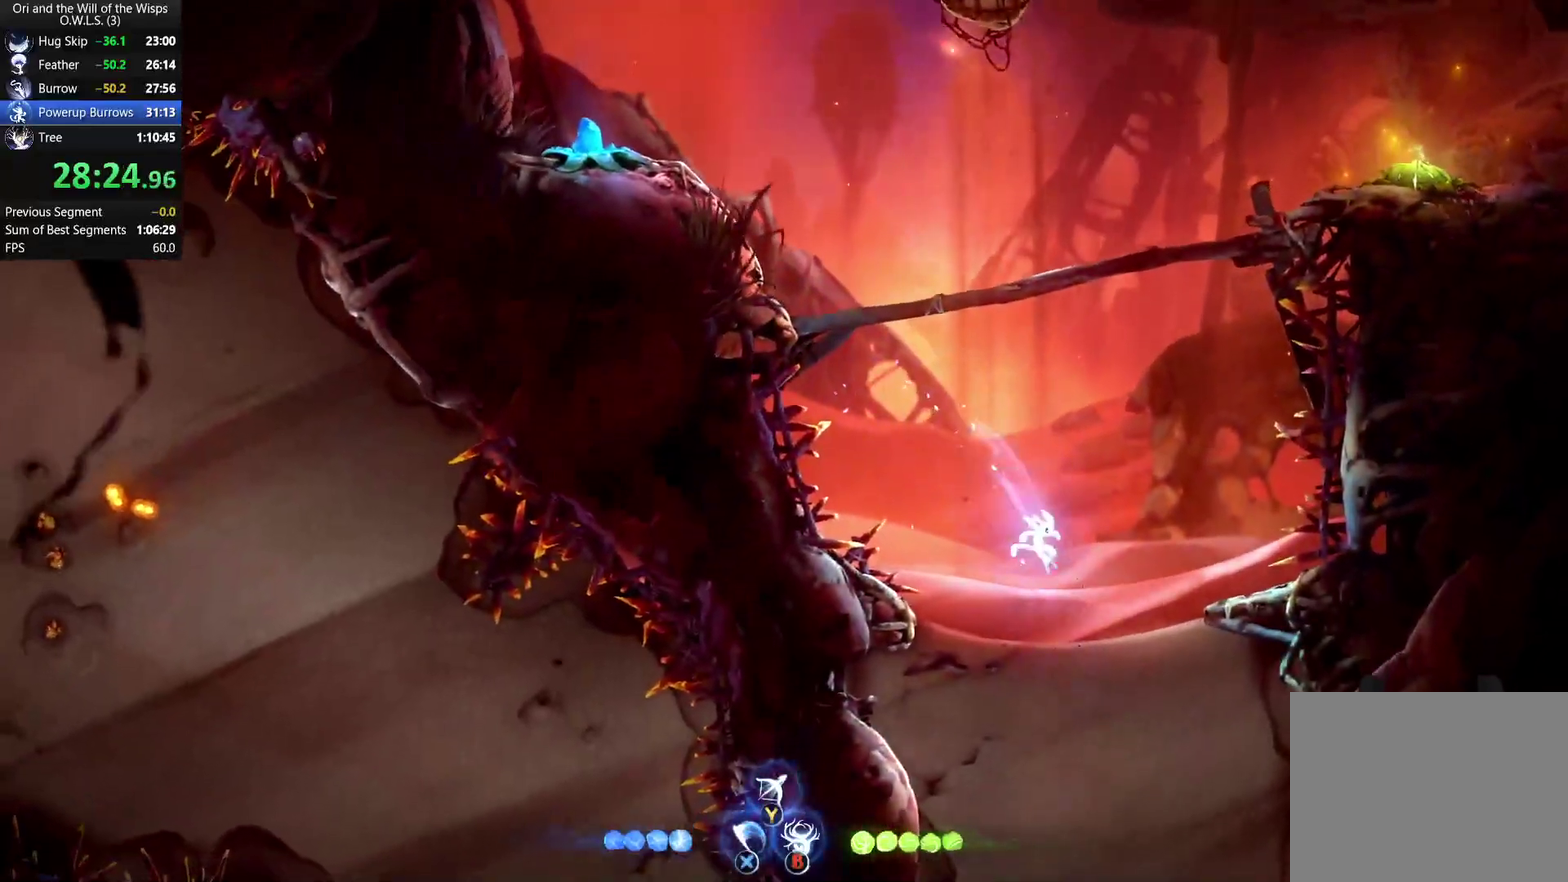
{"buttons": [], "left_stick": "up-left", "right_stick": "center", "events": [[100, "R1", "down"], [233, "left_stick", "right"], [267, "R1", "up"], [333, "left_stick", "up-left"]]}
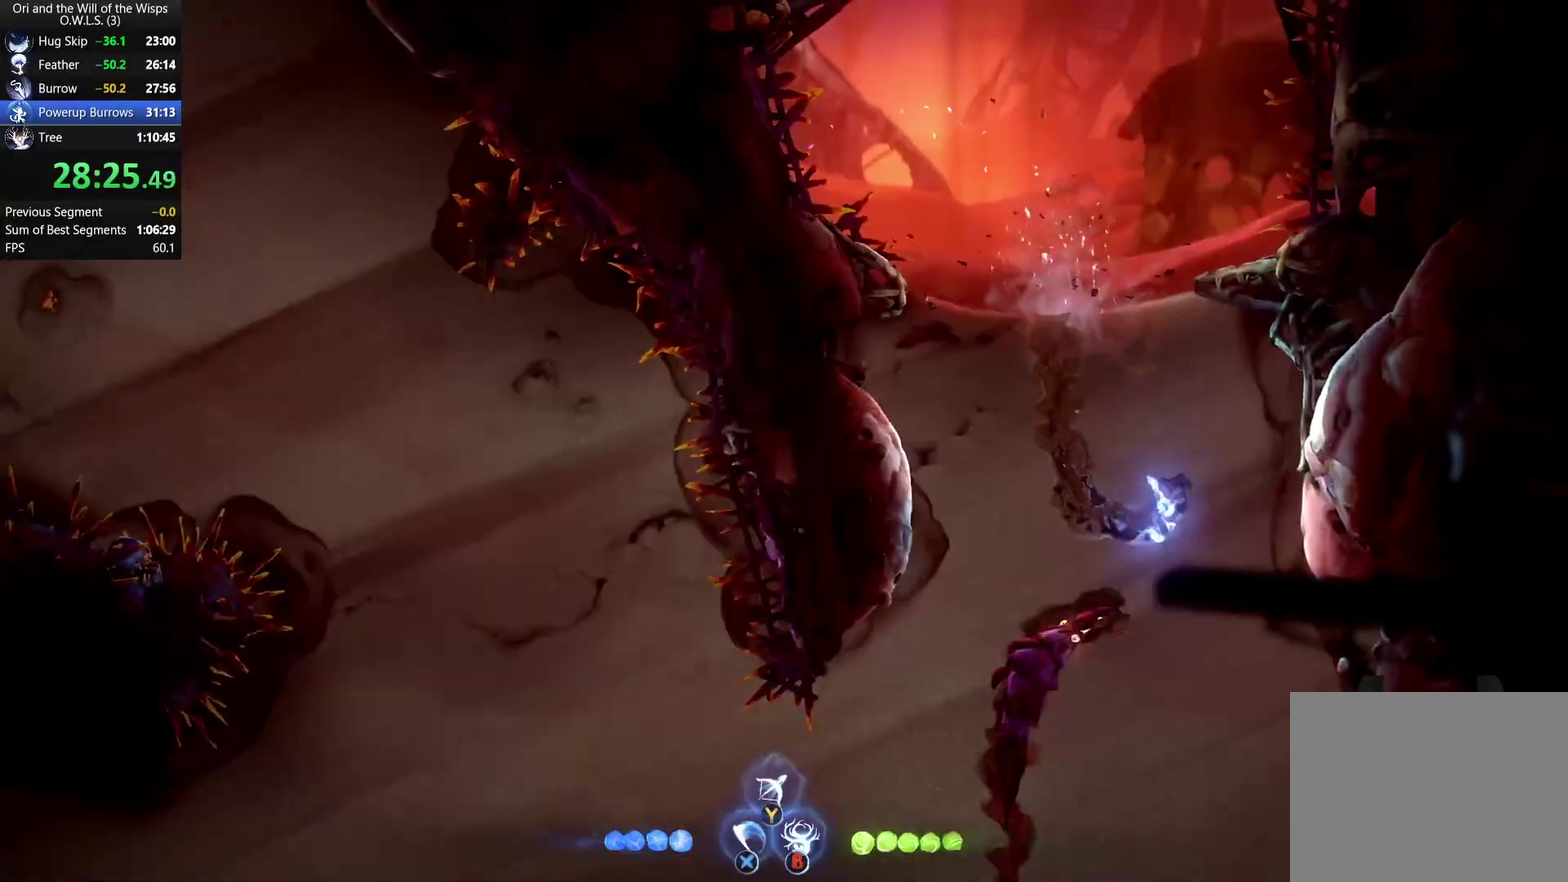
{"buttons": [], "left_stick": "up-left", "right_stick": "center", "events": [[100, "left_stick", "up"], [317, "R1", "down"], [450, "R1", "up"], [467, "left_stick", "up-left"]]}
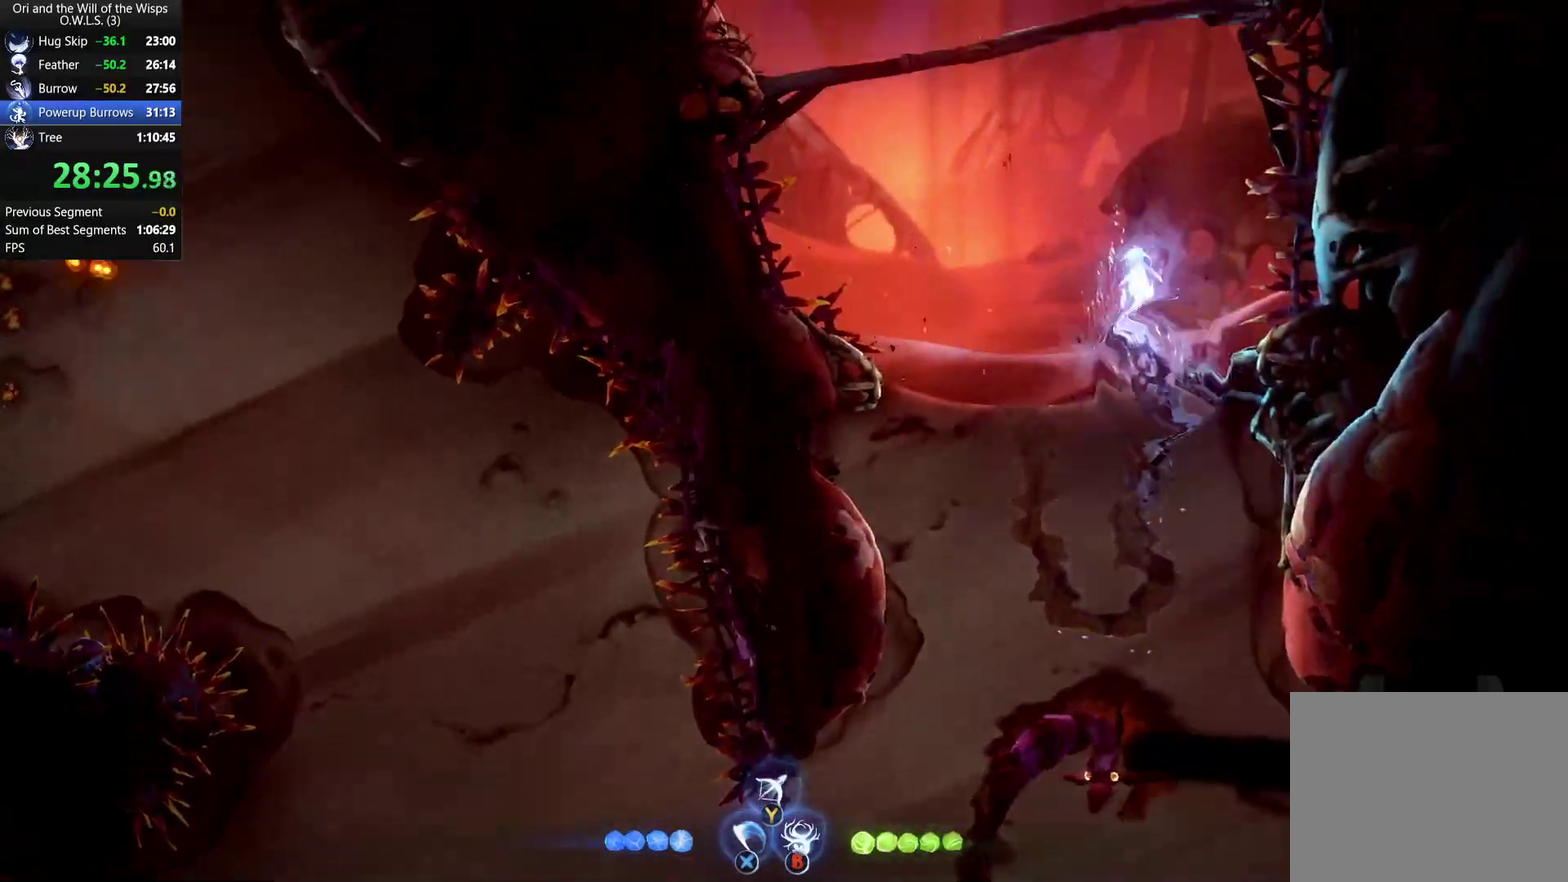
{"buttons": [], "left_stick": "left", "right_stick": "center", "events": [[100, "left_stick", "left"]]}
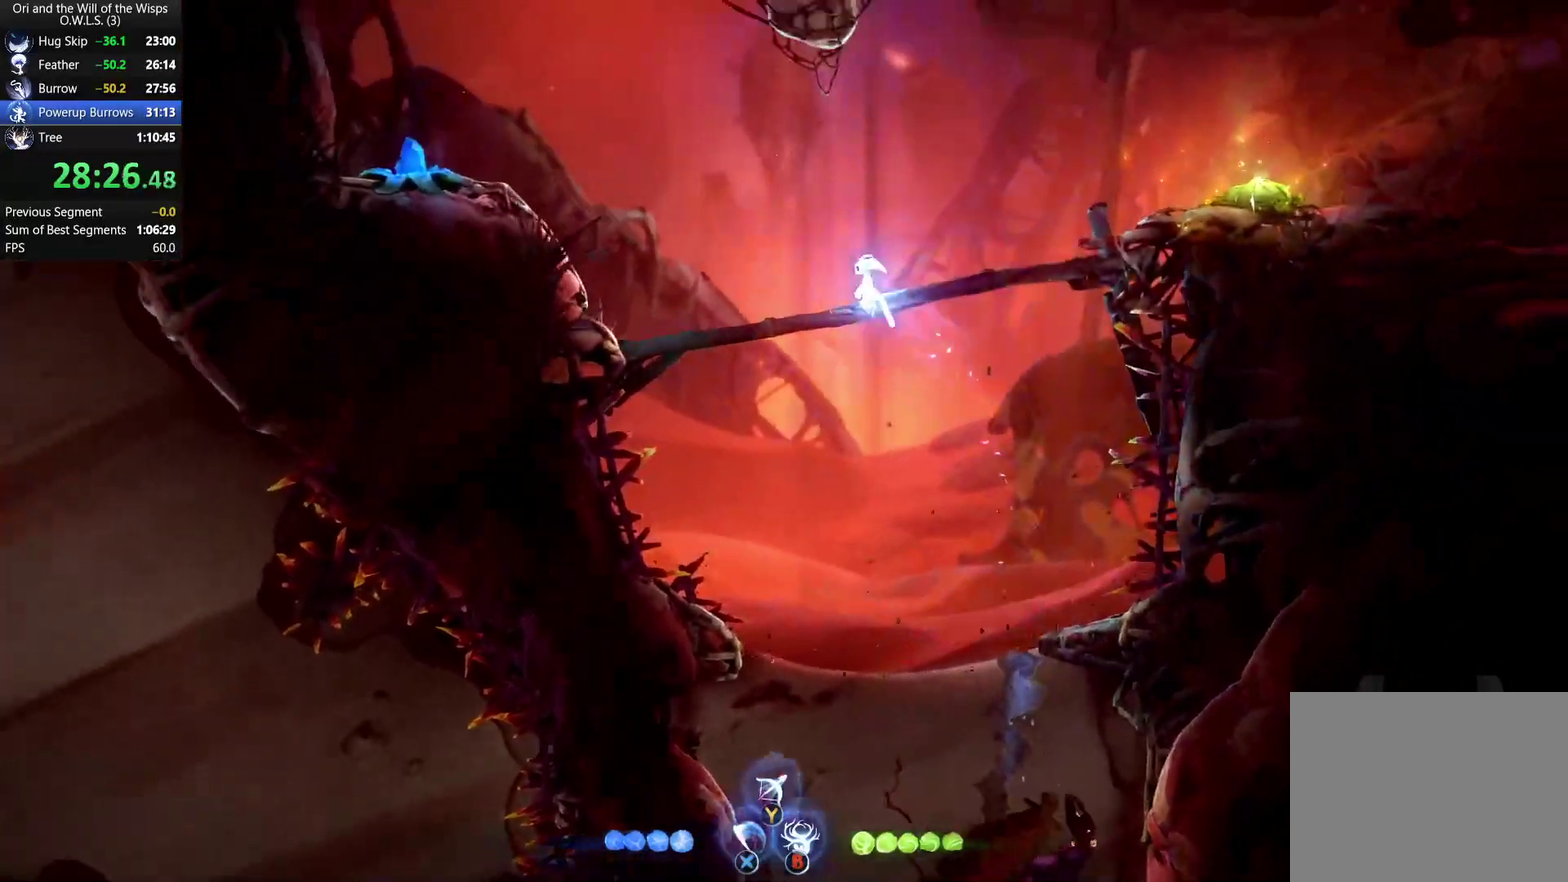
{"buttons": ["DPAD_LEFT"], "left_stick": "center", "right_stick": "center", "events": [[100, "A", "down"], [233, "DPAD_LEFT", "down"], [283, "R1", "down"], [333, "left_stick", "center"], [367, "A", "up"], [467, "R1", "up"]]}
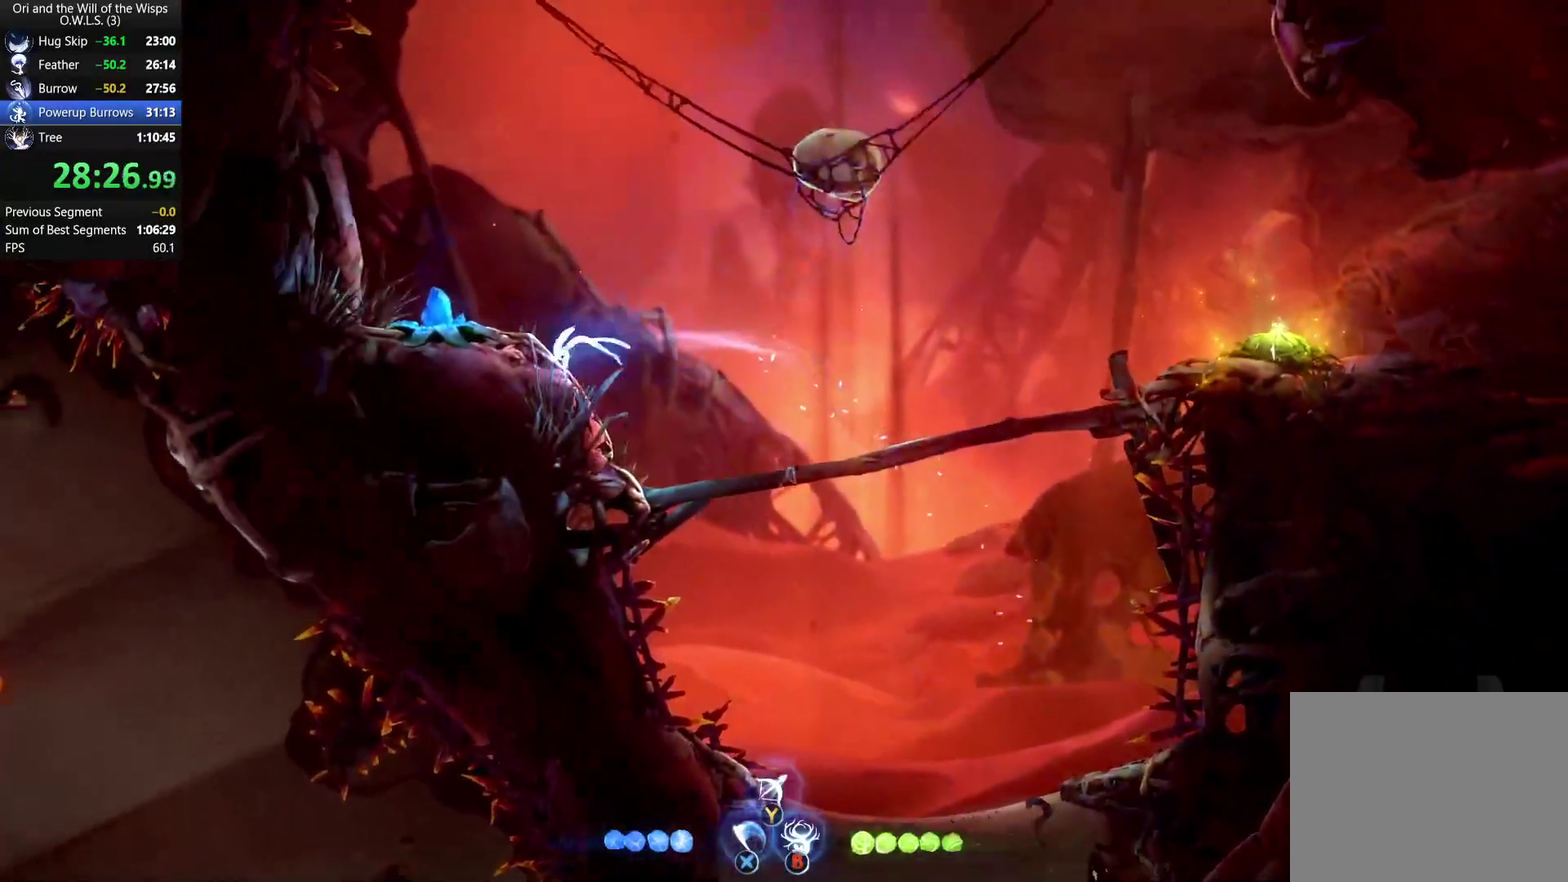
{"buttons": ["DPAD_RIGHT"], "left_stick": "center", "right_stick": "center", "events": [[33, "A", "down"], [167, "DPAD_LEFT", "up"], [333, "DPAD_RIGHT", "down"], [433, "A", "up"]]}
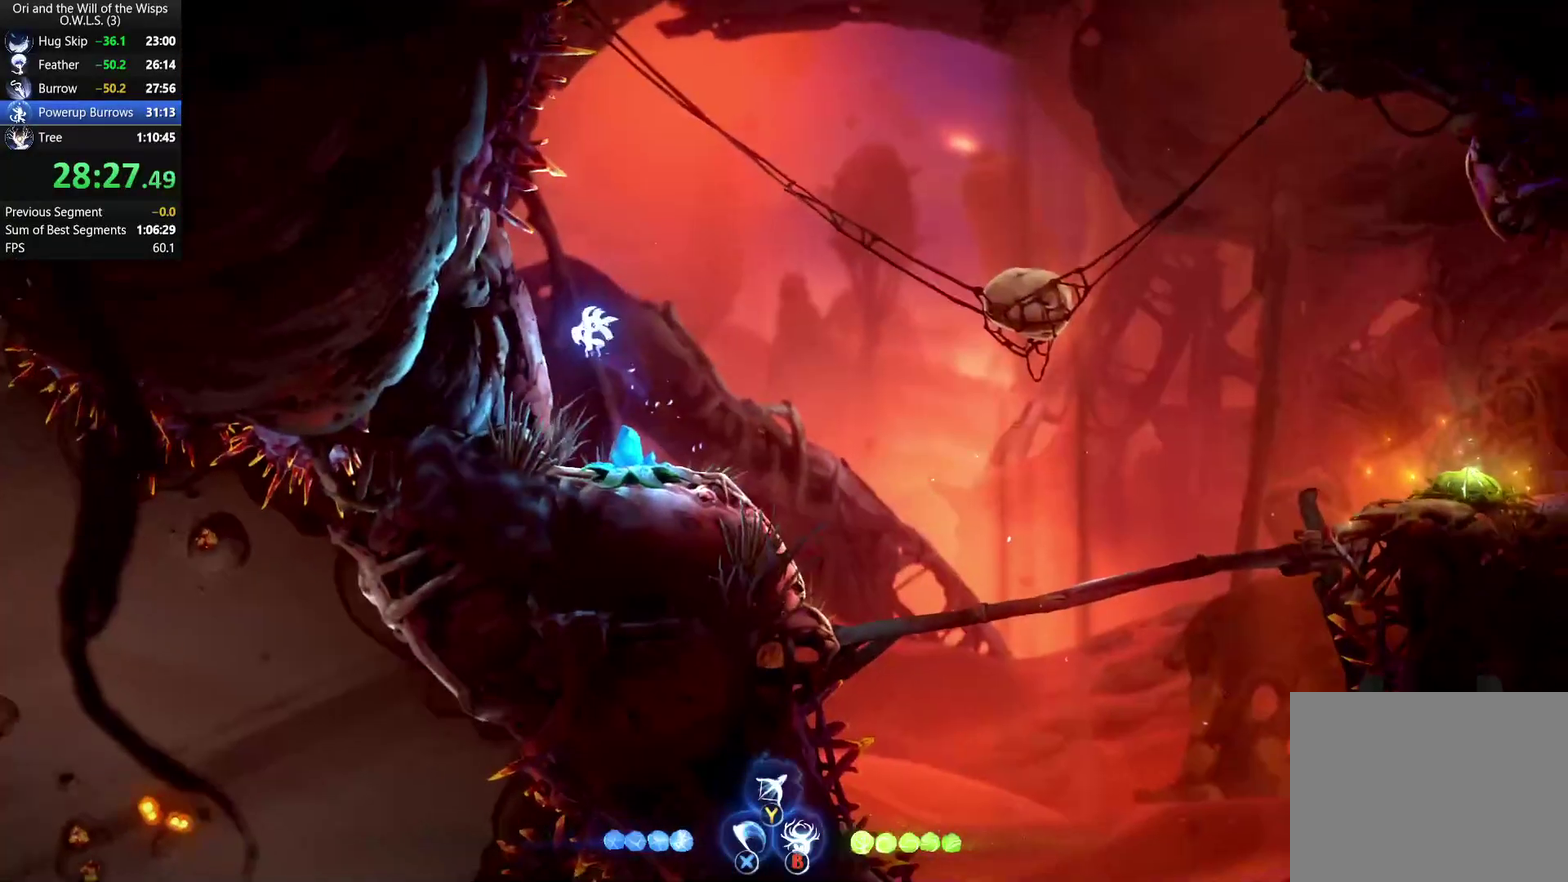
{"buttons": ["DPAD_LEFT"], "left_stick": "center", "right_stick": "center", "events": [[200, "DPAD_RIGHT", "up"], [217, "DPAD_LEFT", "down"]]}
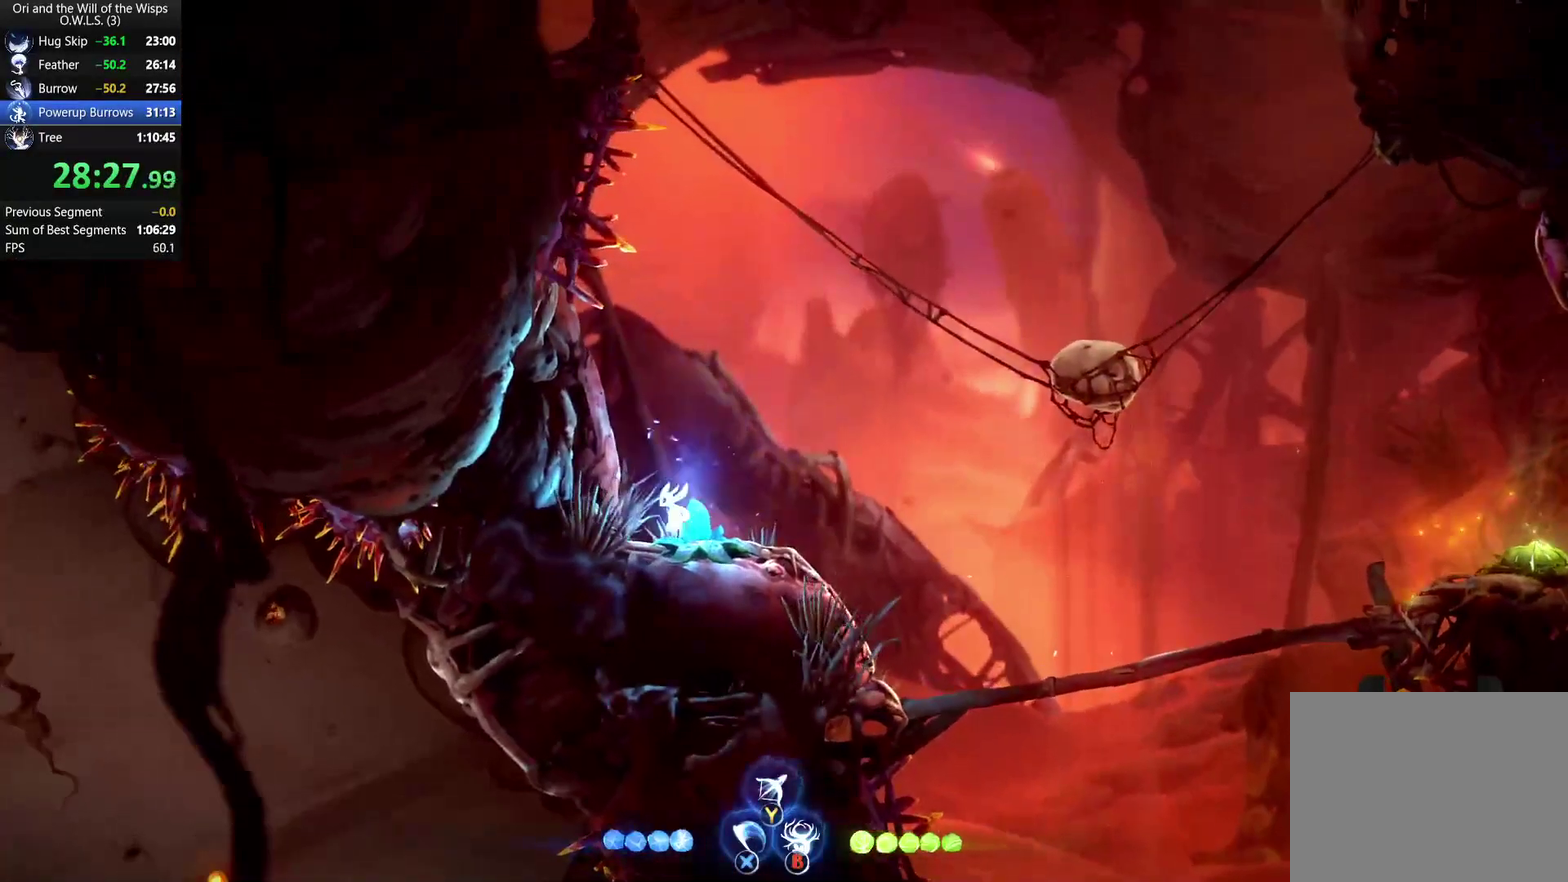
{"buttons": ["DPAD_RIGHT"], "left_stick": "center", "right_stick": "center", "events": [[33, "R1", "down"], [50, "B", "down"], [50, "DPAD_LEFT", "up"], [67, "DPAD_RIGHT", "down"], [117, "B", "up"], [133, "R1", "up"]]}
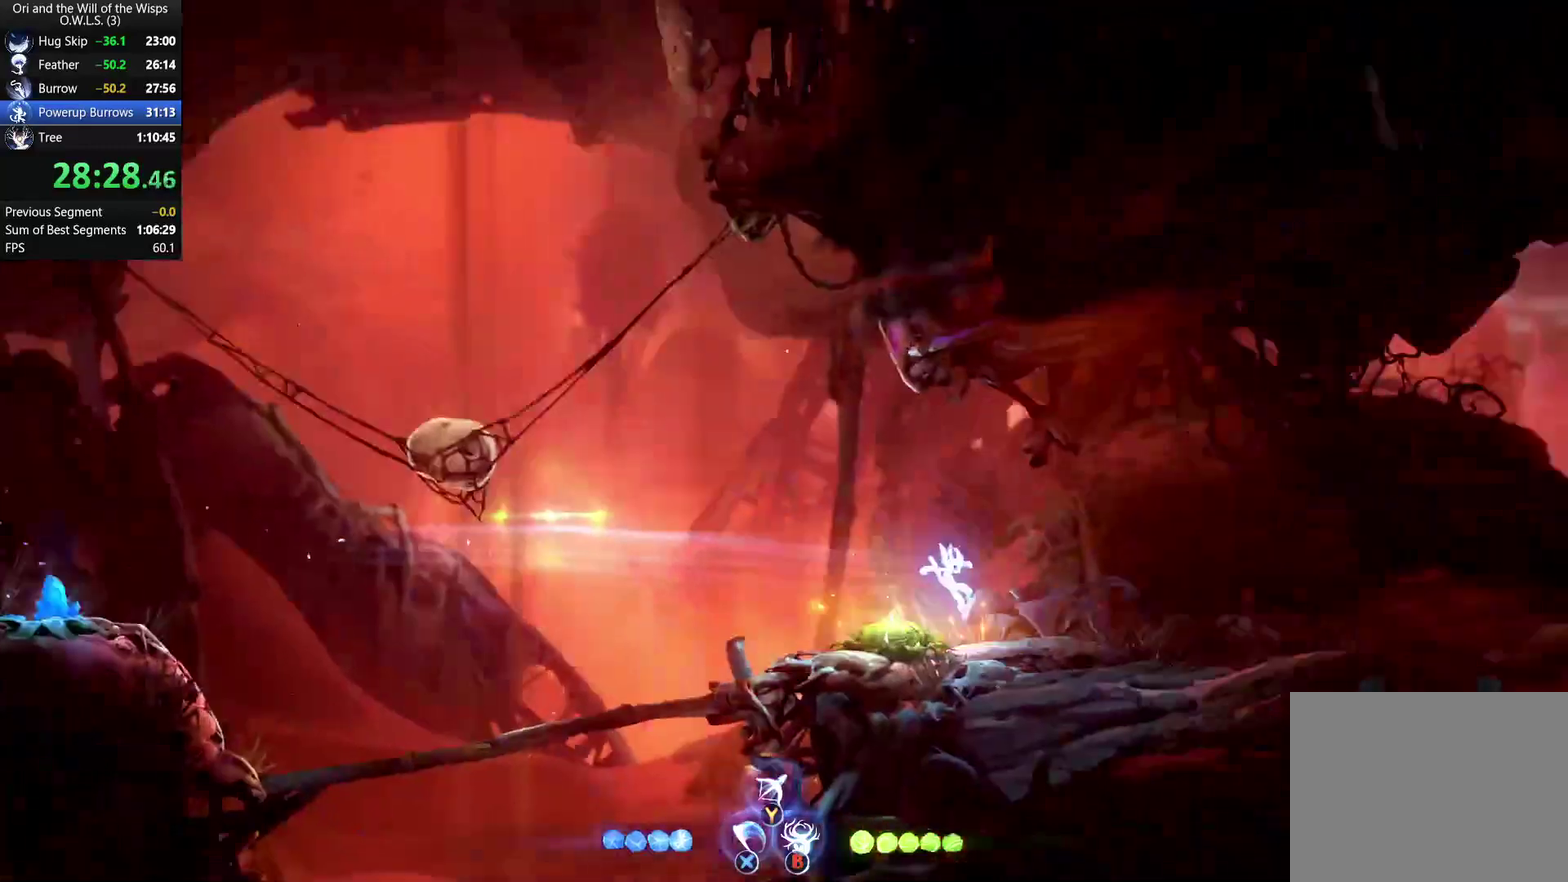
{"buttons": ["A"], "left_stick": "right", "right_stick": "center", "events": [[200, "A", "down"], [433, "left_stick", "right"], [483, "DPAD_RIGHT", "up"]]}
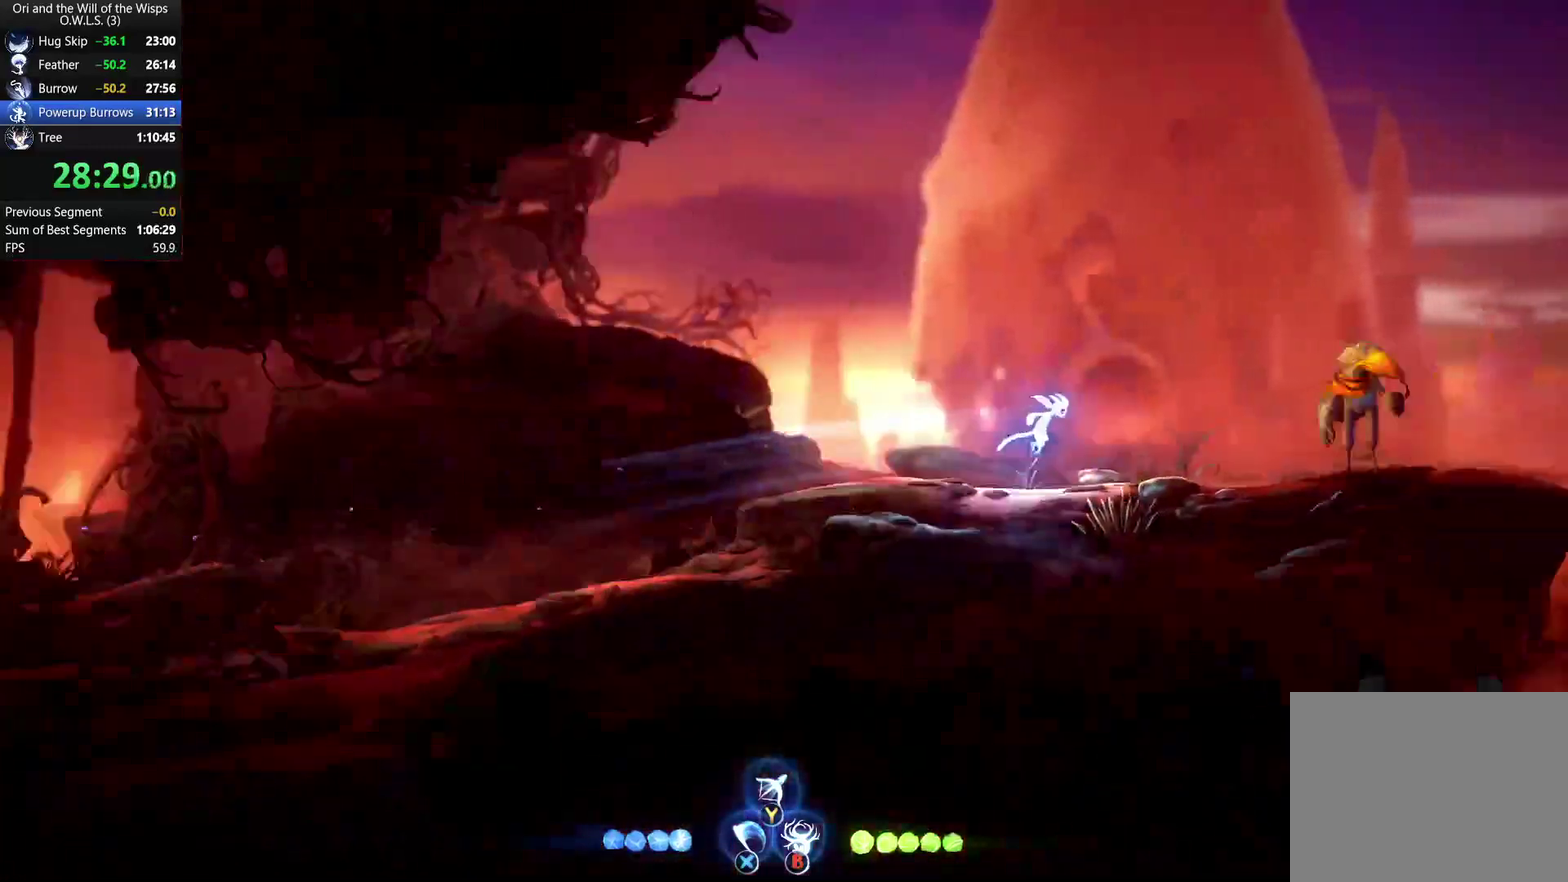
{"buttons": [], "left_stick": "down-right", "right_stick": "center", "events": [[300, "left_stick", "down-right"], [333, "A", "up"], [350, "left_stick", "down"], [383, "X", "down"], [483, "X", "up"], [483, "left_stick", "down-right"]]}
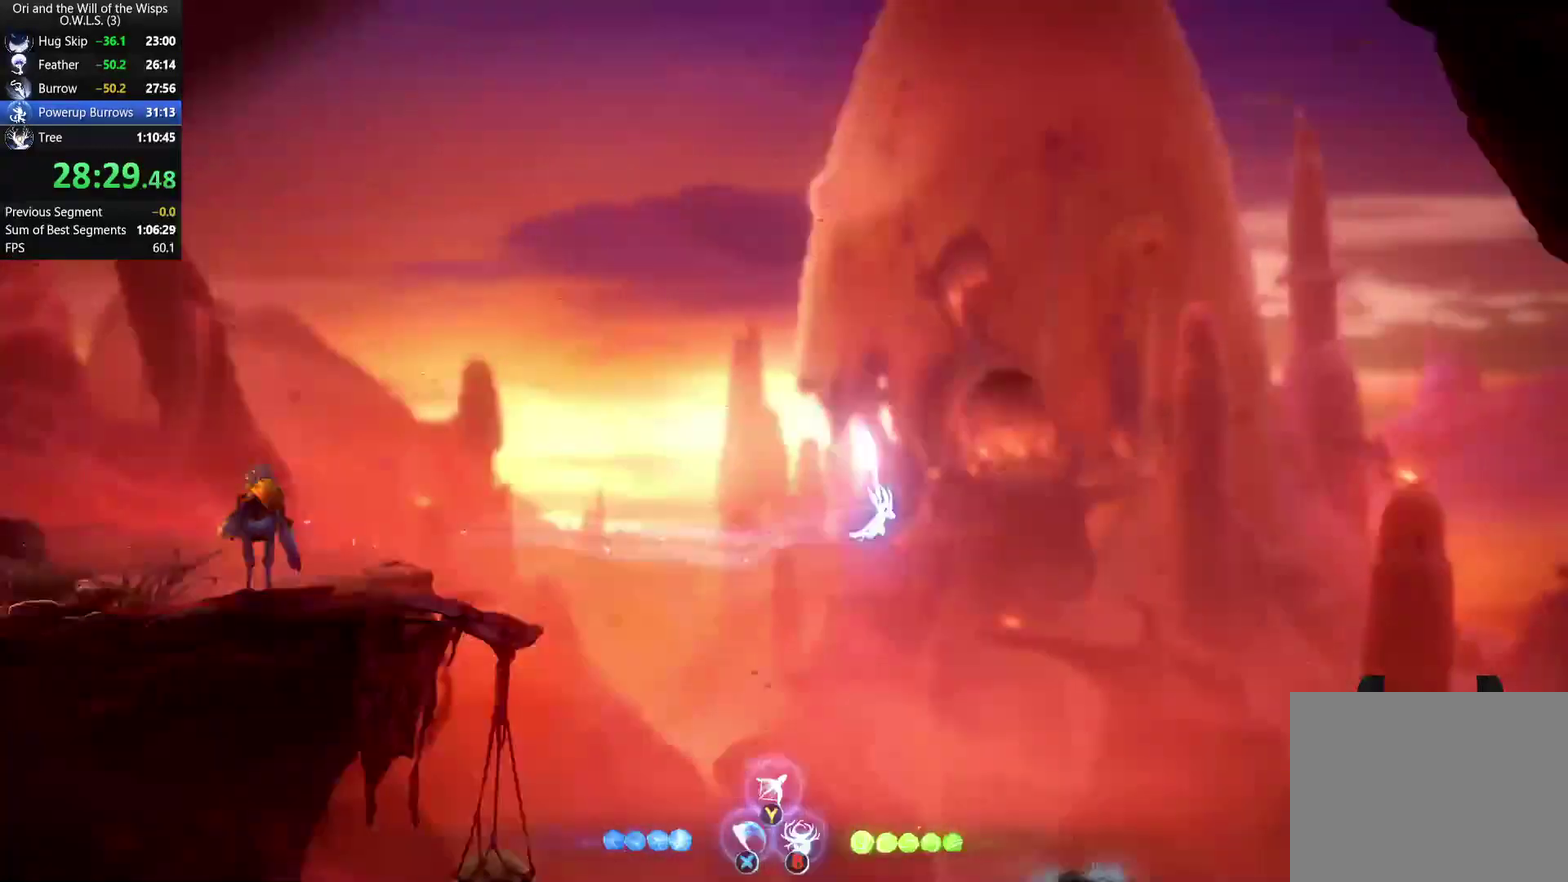
{"buttons": [], "left_stick": "right", "right_stick": "center"}
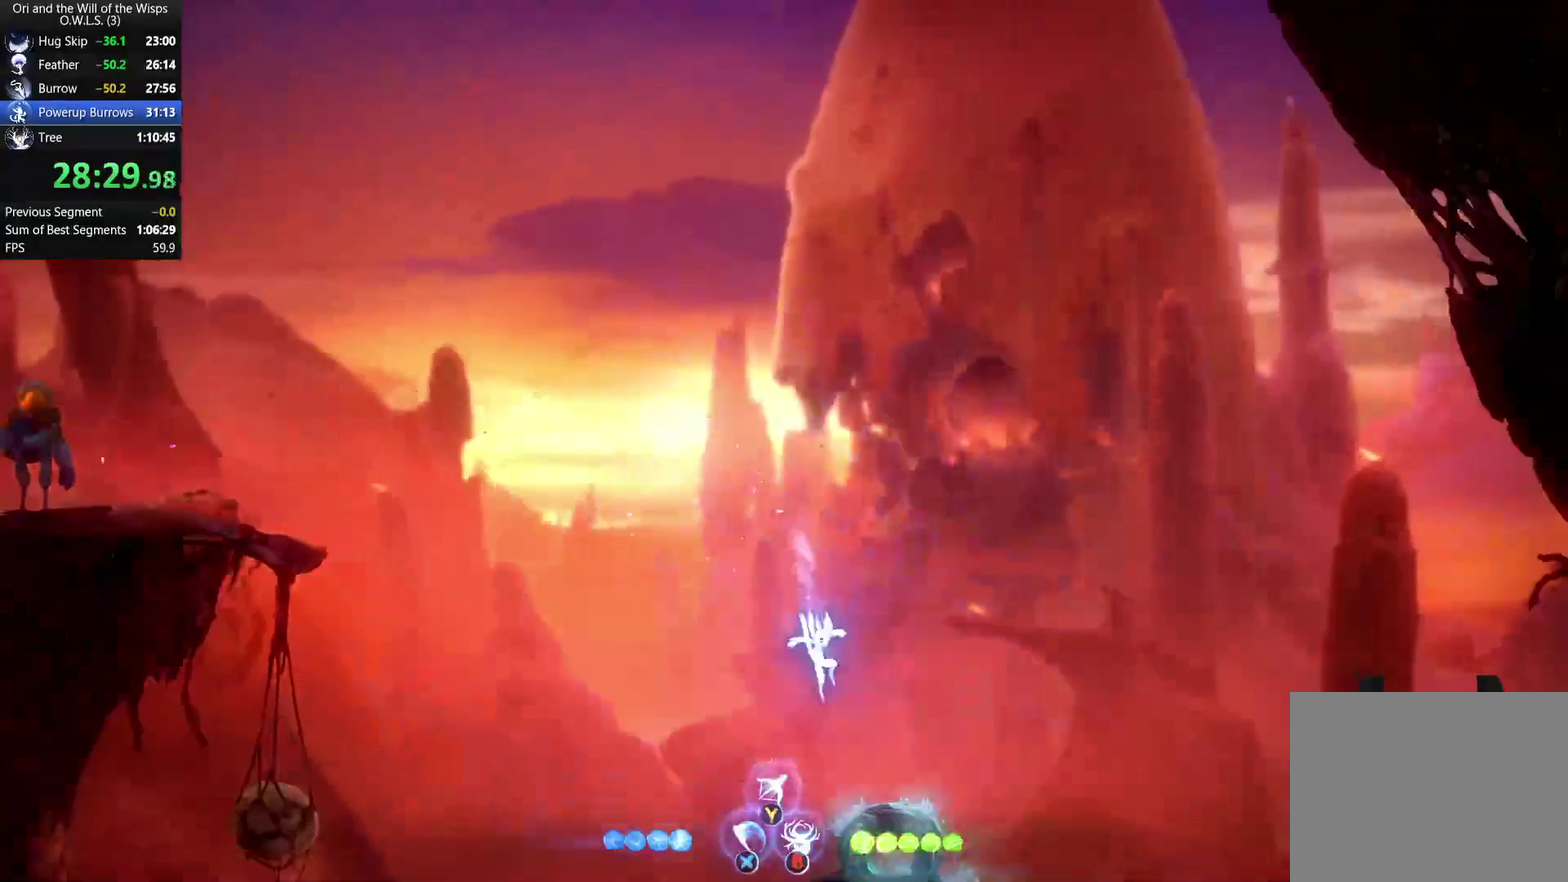
{"buttons": [], "left_stick": "left", "right_stick": "center", "events": [[350, "Y", "down"], [400, "left_stick", "left"], [417, "Y", "up"]]}
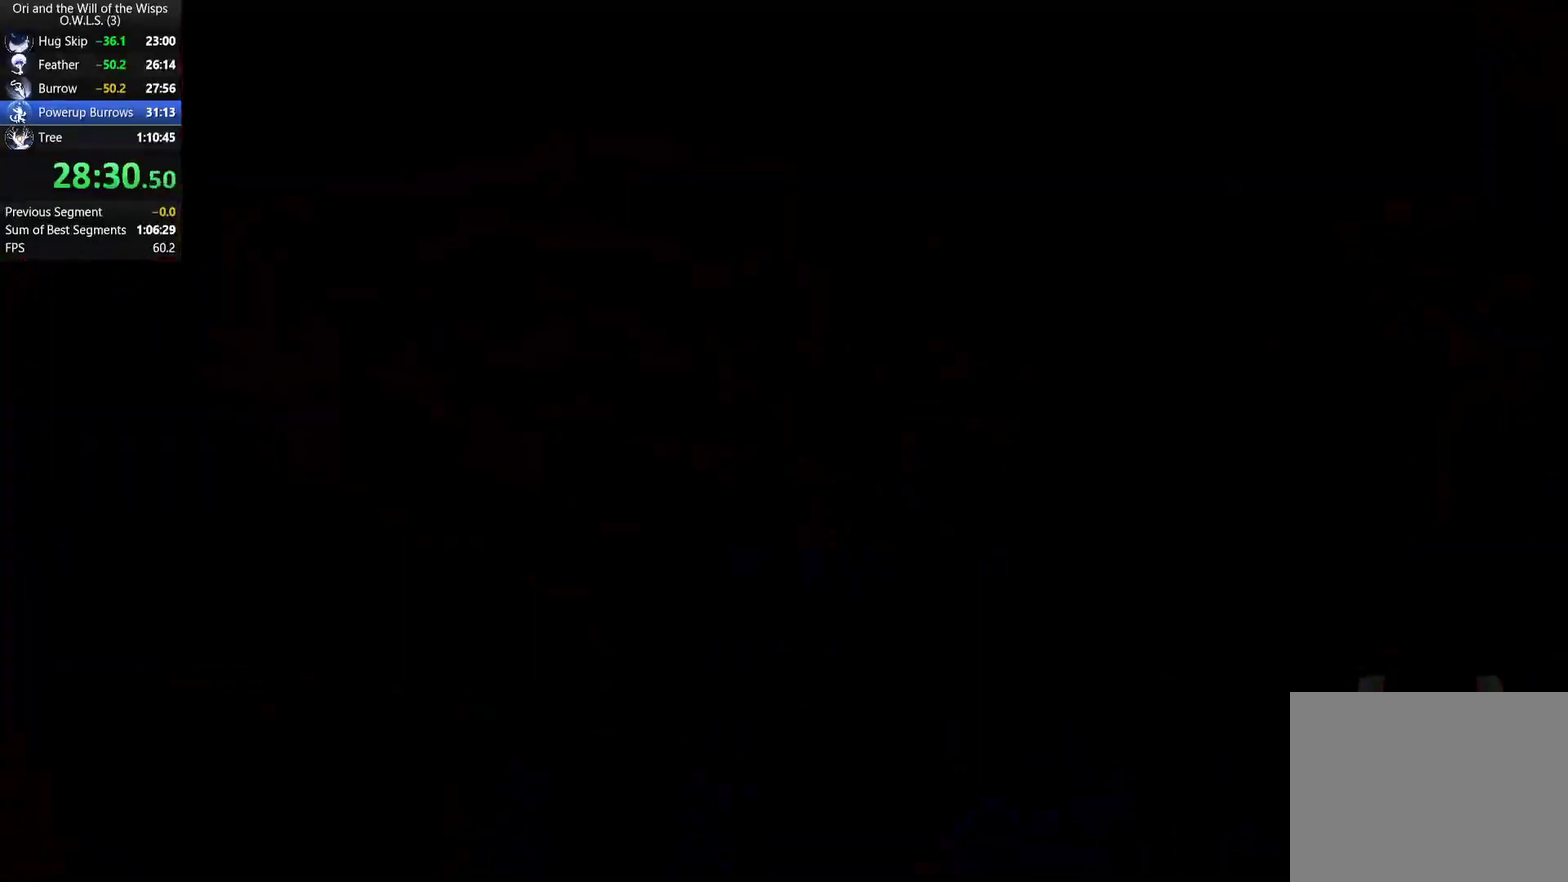
{"buttons": [], "left_stick": "left", "right_stick": "center", "events": []}
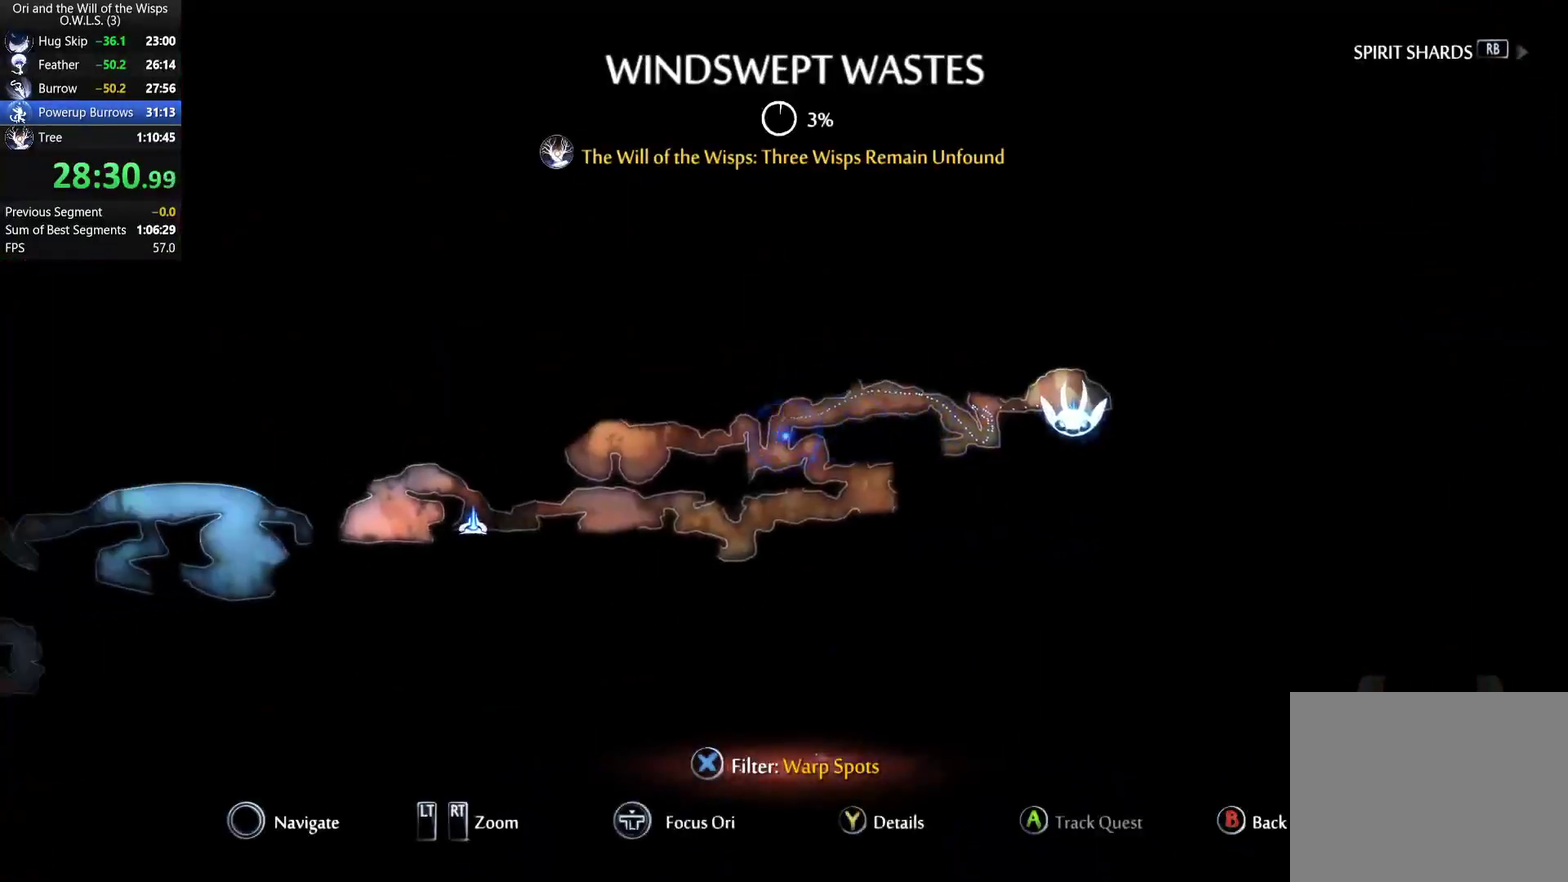
{"buttons": [], "left_stick": "left", "right_stick": "center", "events": []}
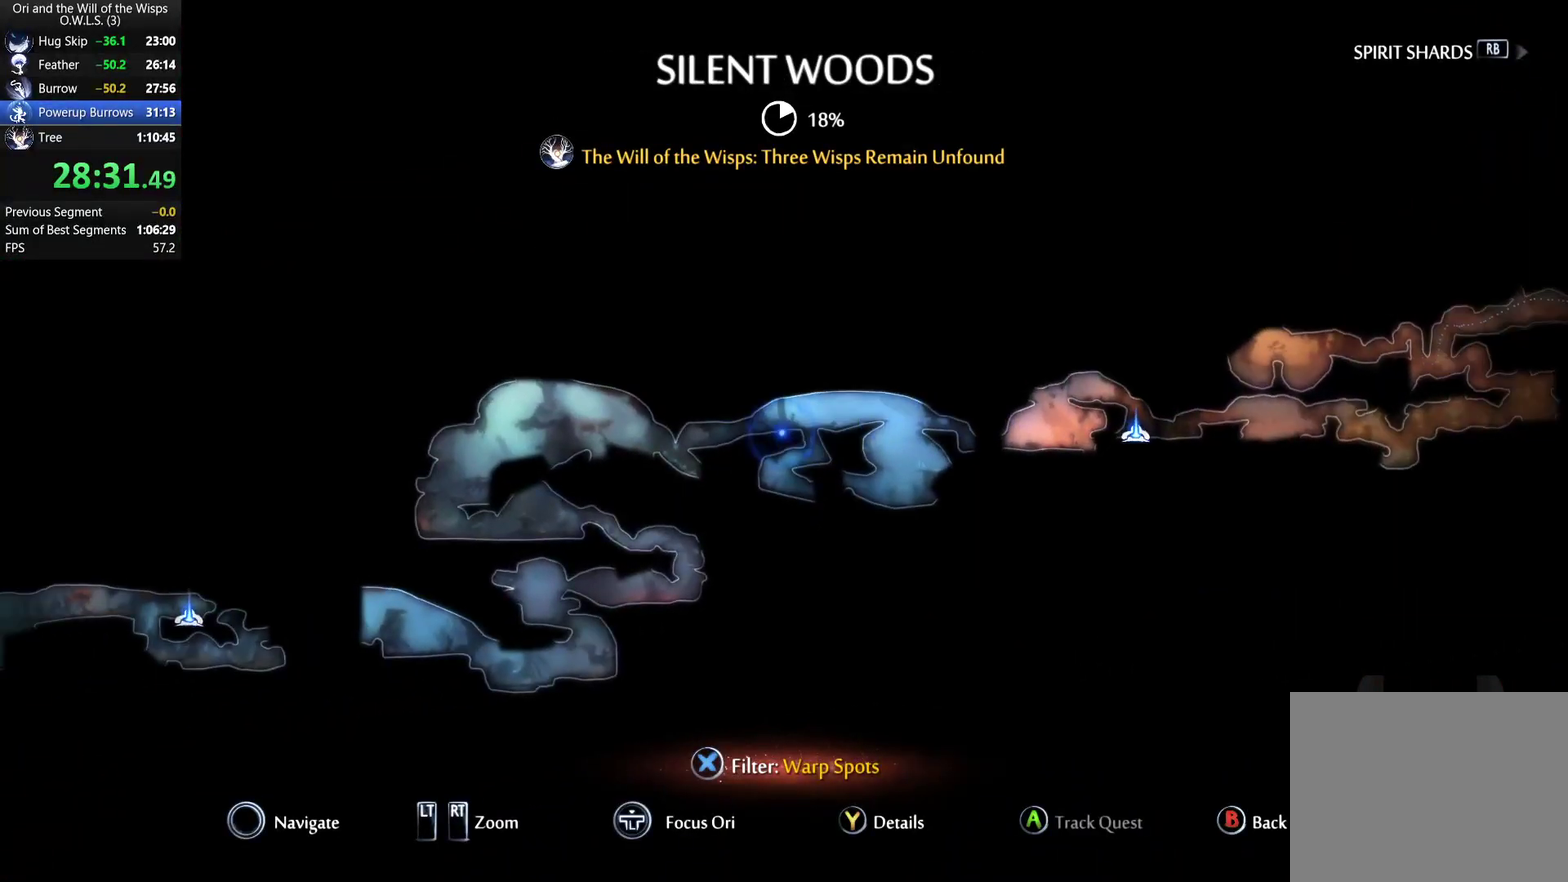
{"buttons": [], "left_stick": "left", "right_stick": "center", "events": []}
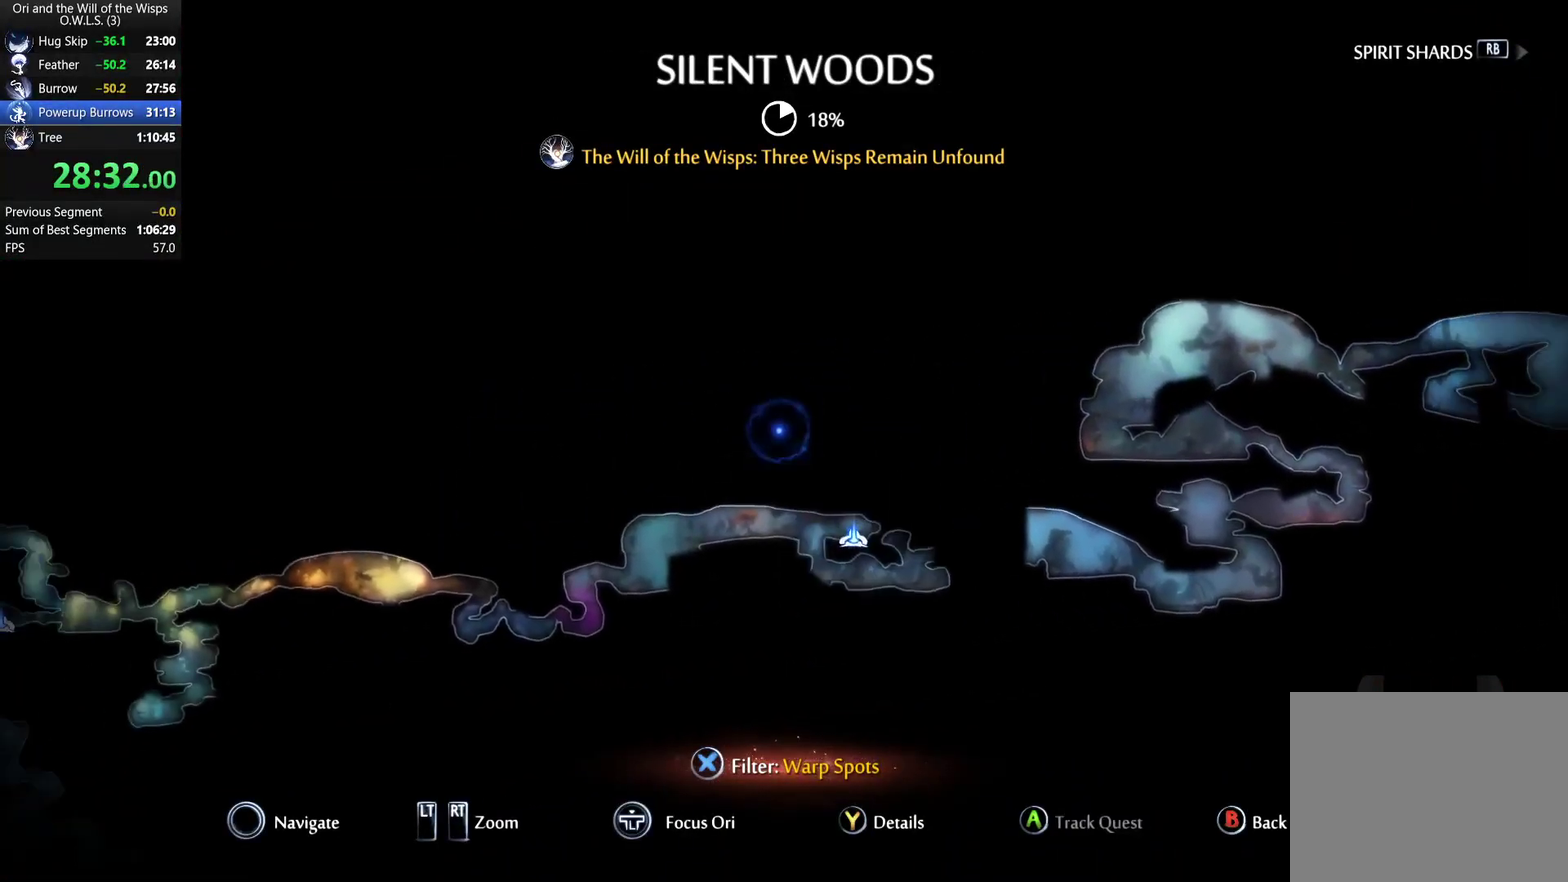
{"buttons": [], "left_stick": "left", "right_stick": "center", "events": []}
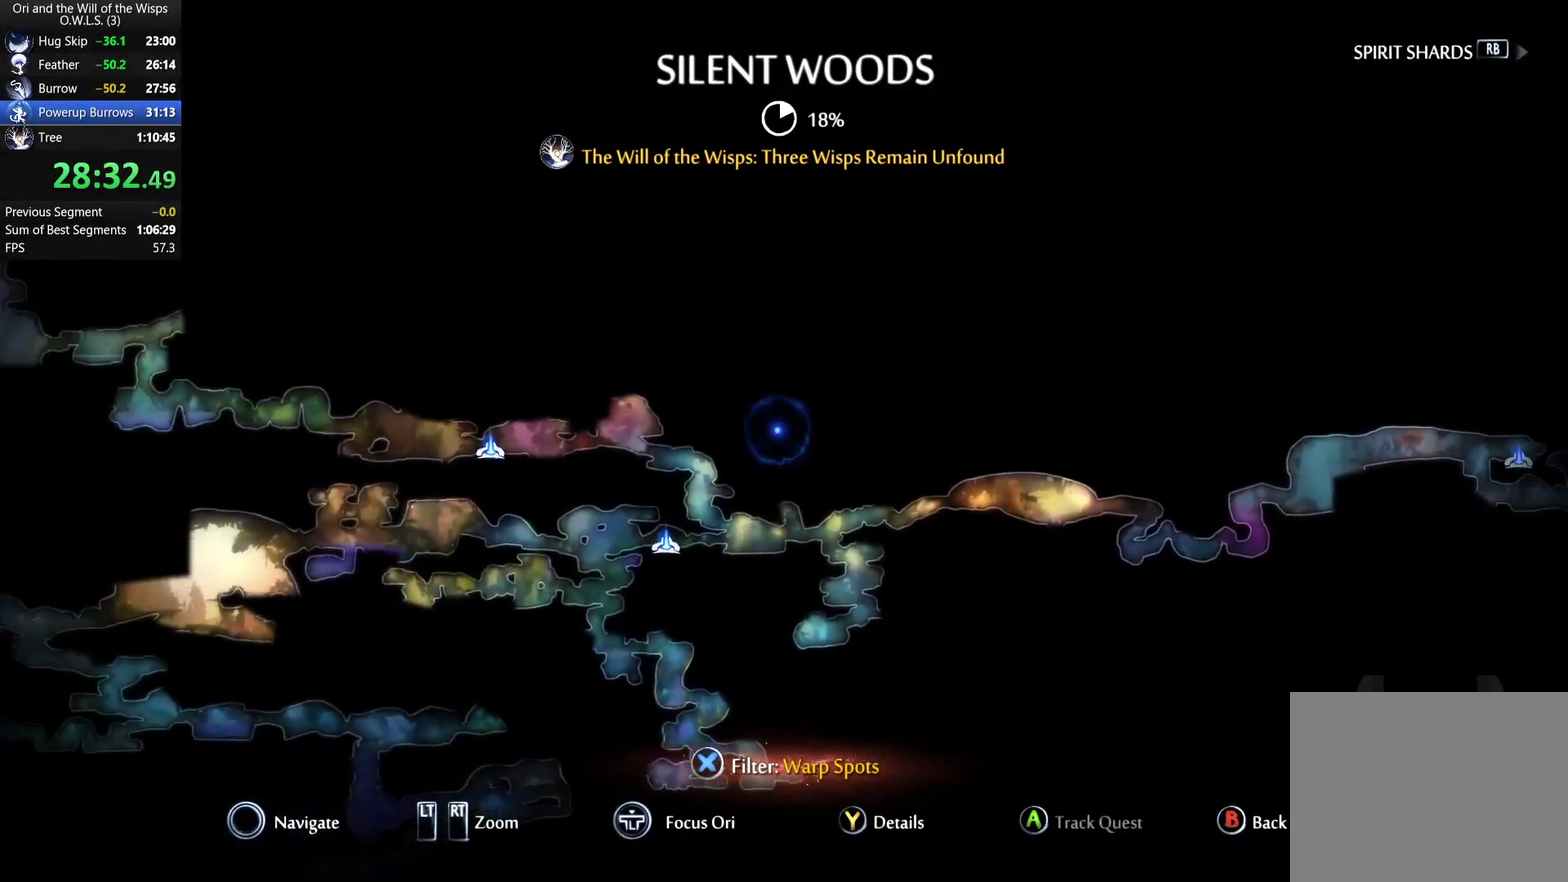
{"buttons": [], "left_stick": "left", "right_stick": "center", "events": []}
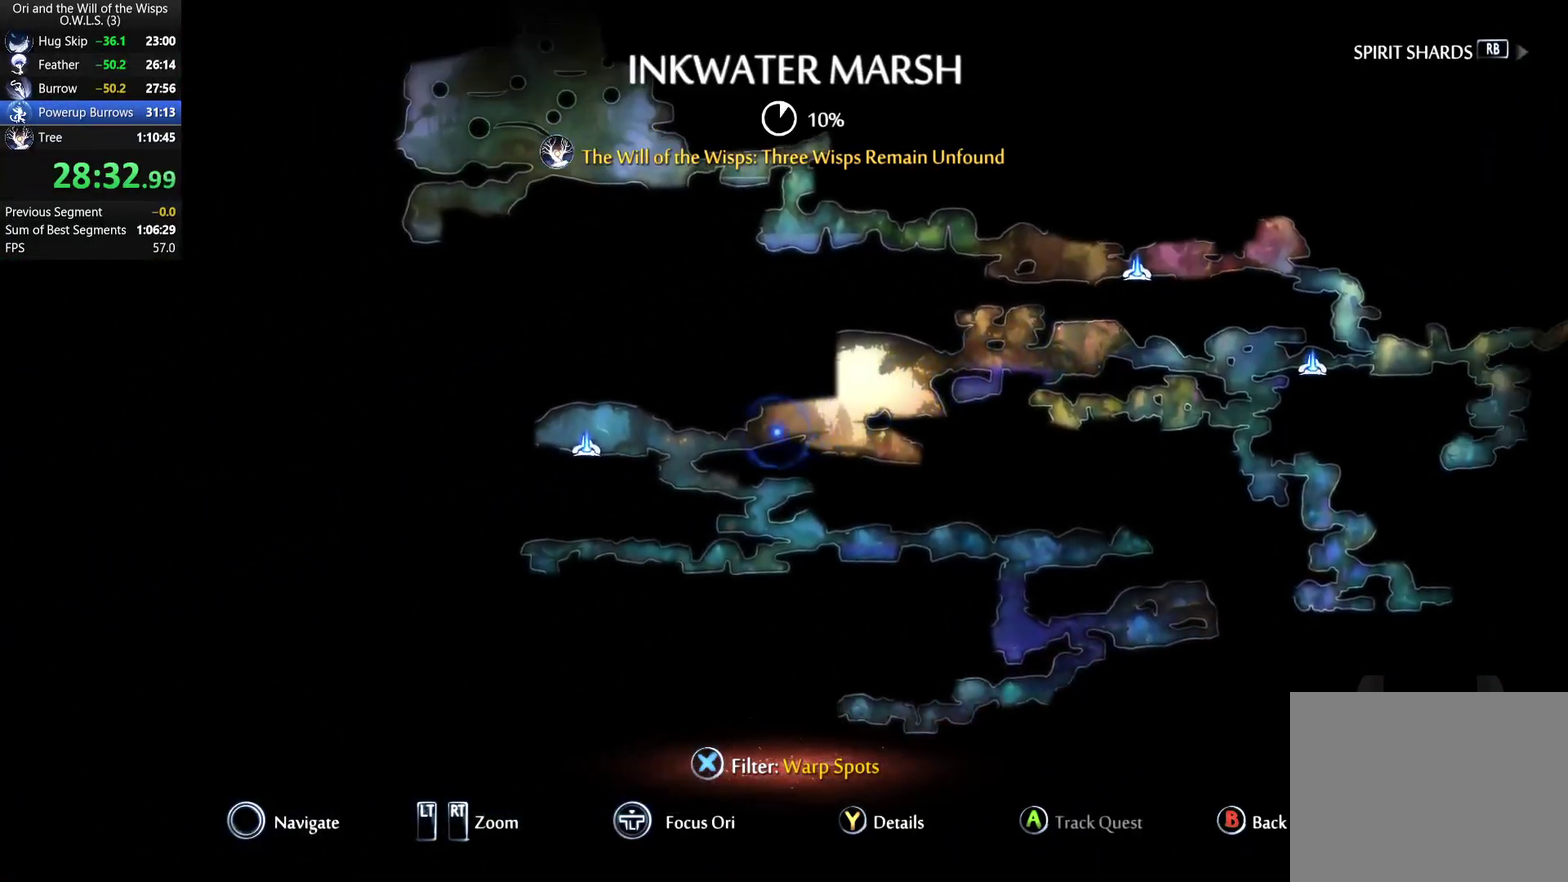
{"buttons": ["A"], "left_stick": "center", "right_stick": "center", "events": [[67, "A", "down"], [100, "left_stick", "center"]]}
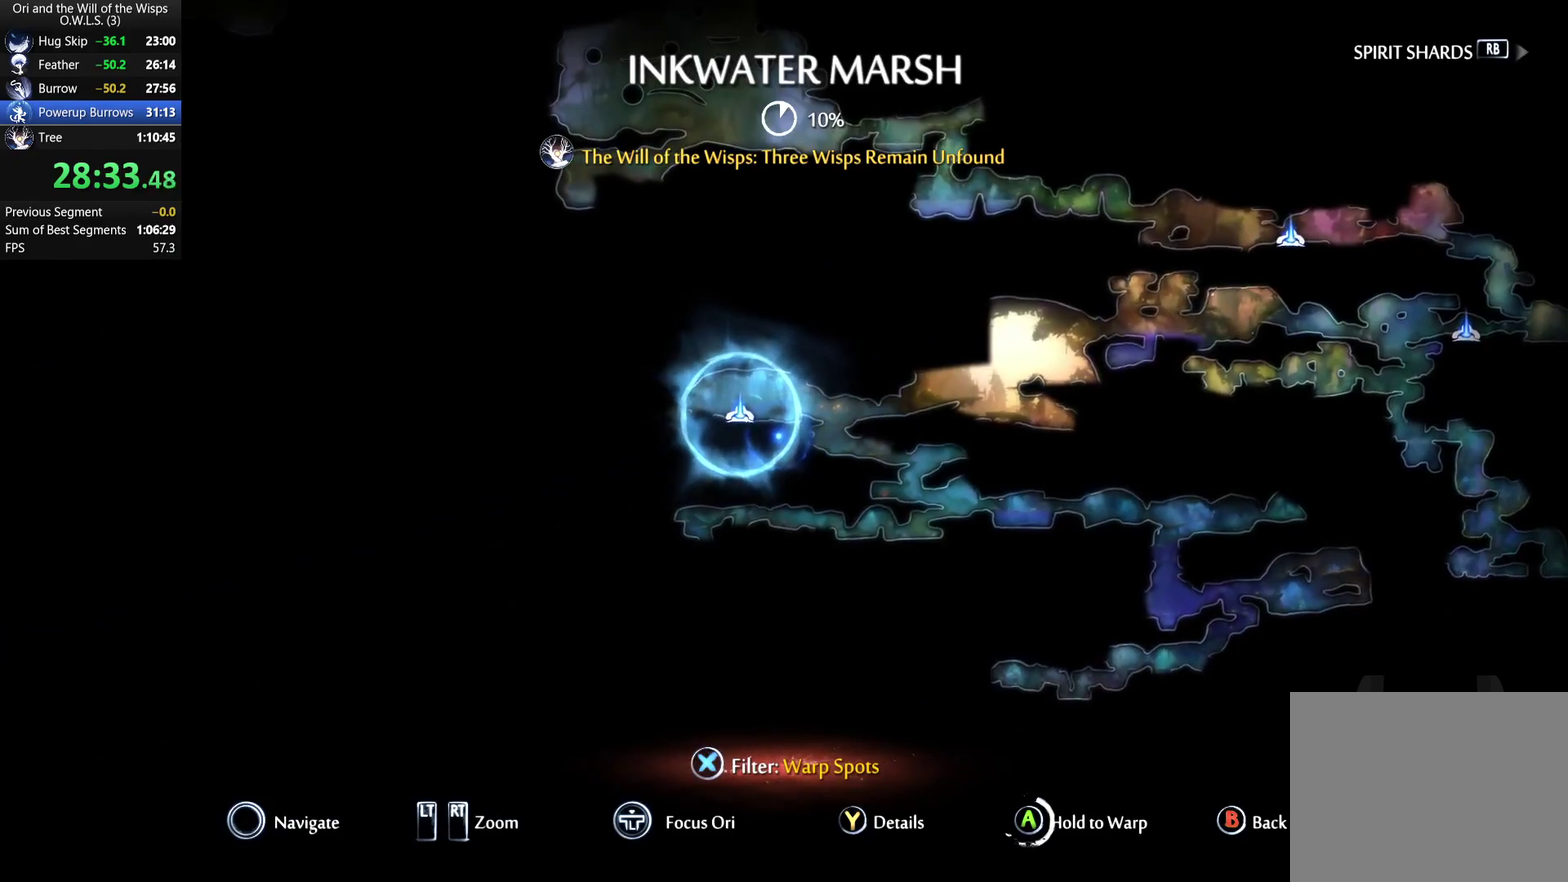
{"buttons": ["A"], "left_stick": "center", "right_stick": "center", "events": []}
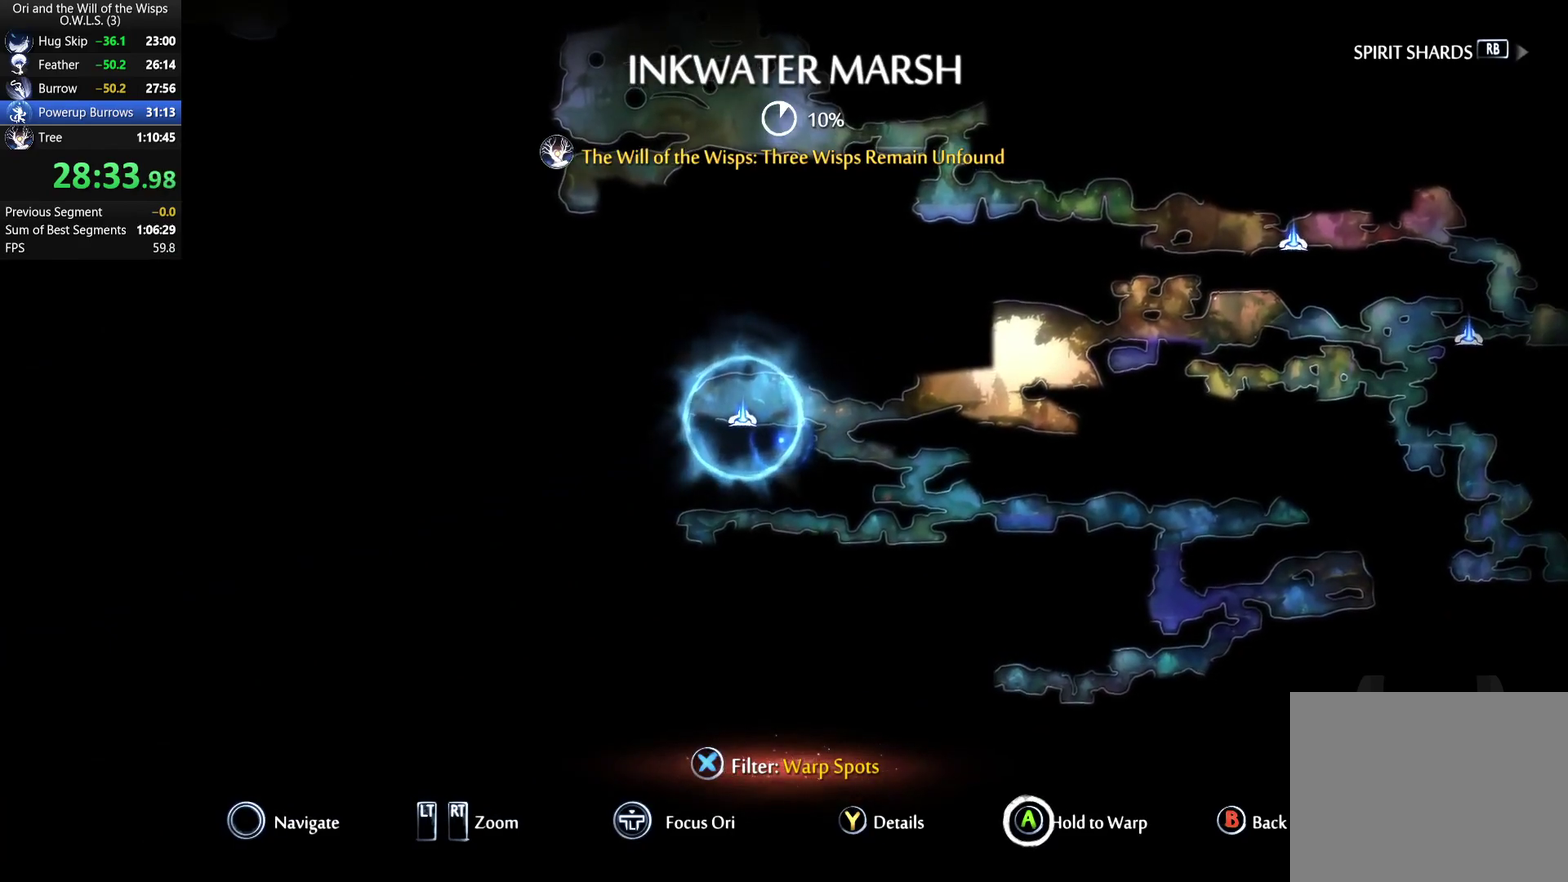
{"buttons": ["A"], "left_stick": "center", "right_stick": "center", "events": []}
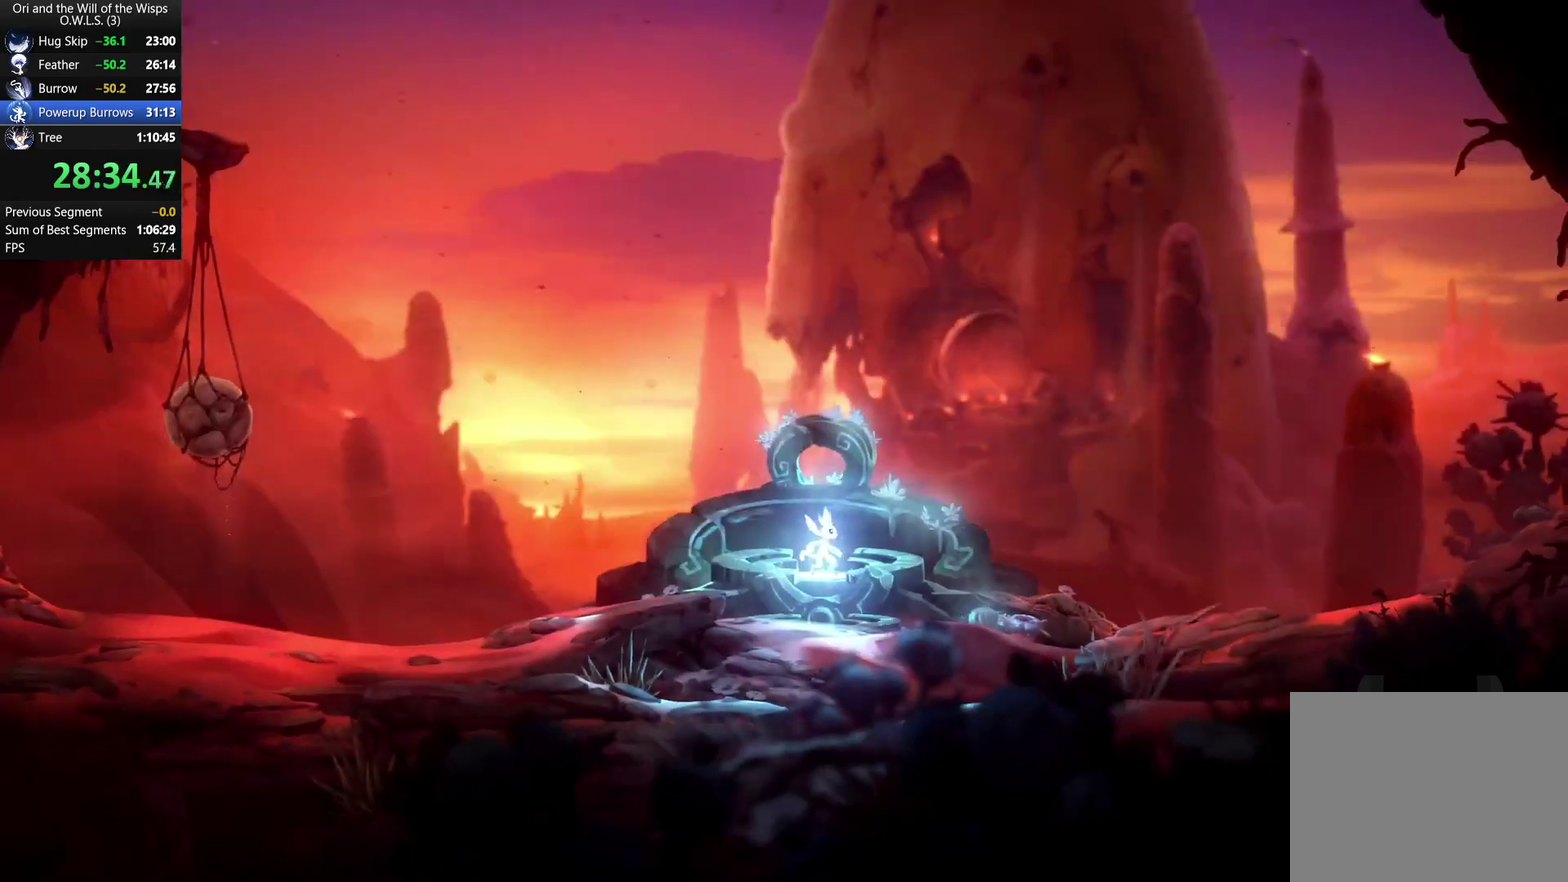
{"buttons": [], "left_stick": "center", "right_stick": "center", "events": [[350, "A", "up"]]}